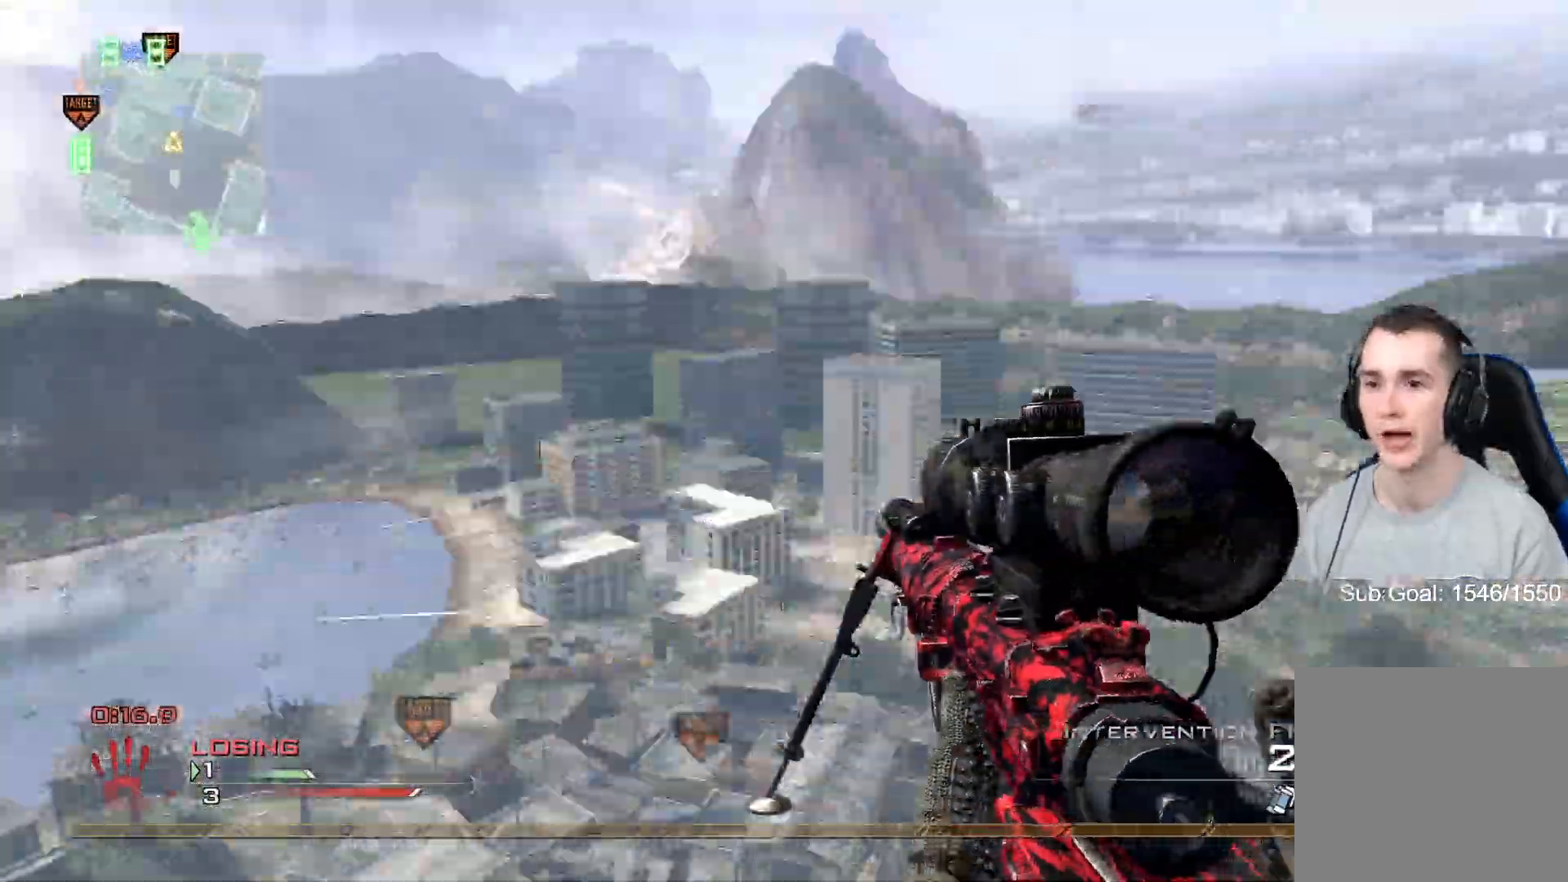
Gameplay with a controller (Xbox layout); each line is a JSON object with the inputs held at the frame after it. "events" lists button and stick changes between this image and that frame as [ms after this image, input, new state], when the widget could be followed in between.
{"buttons": ["Y"], "left_stick": "center", "right_stick": "right", "events": [[167, "Y", "down"], [250, "Y", "up"], [284, "Y", "down"], [417, "Y", "up"], [500, "Y", "down"]]}
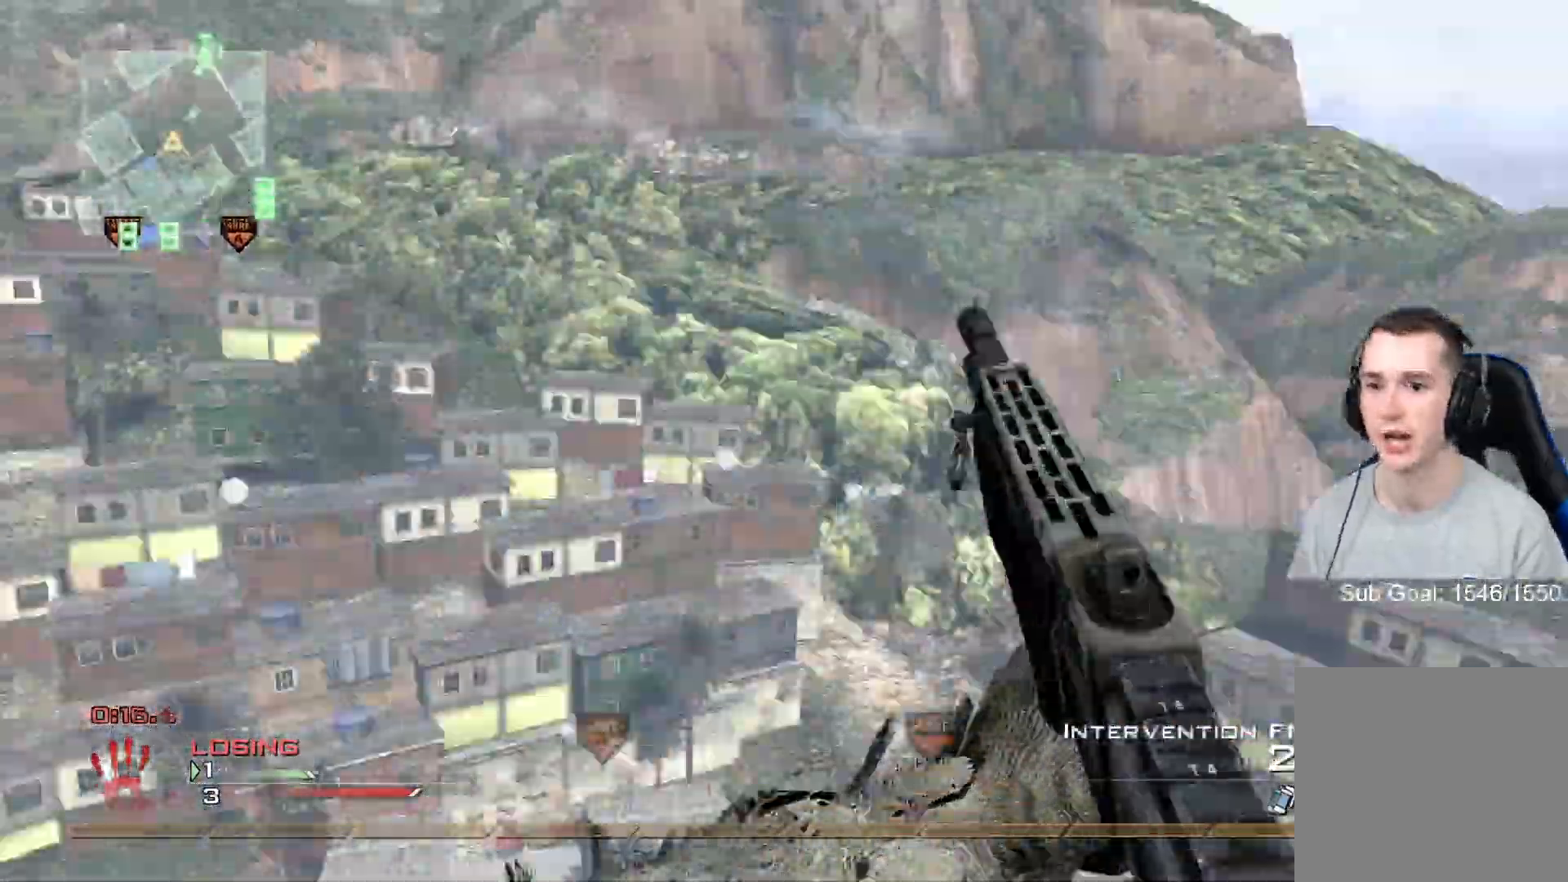
{"buttons": ["Y"], "left_stick": "center", "right_stick": "right", "events": [[17, "R2", "down"], [117, "X", "down"], [117, "Y", "up"], [134, "R2", "up"], [184, "X", "up"], [334, "Y", "down"], [434, "Y", "up"], [501, "Y", "down"]]}
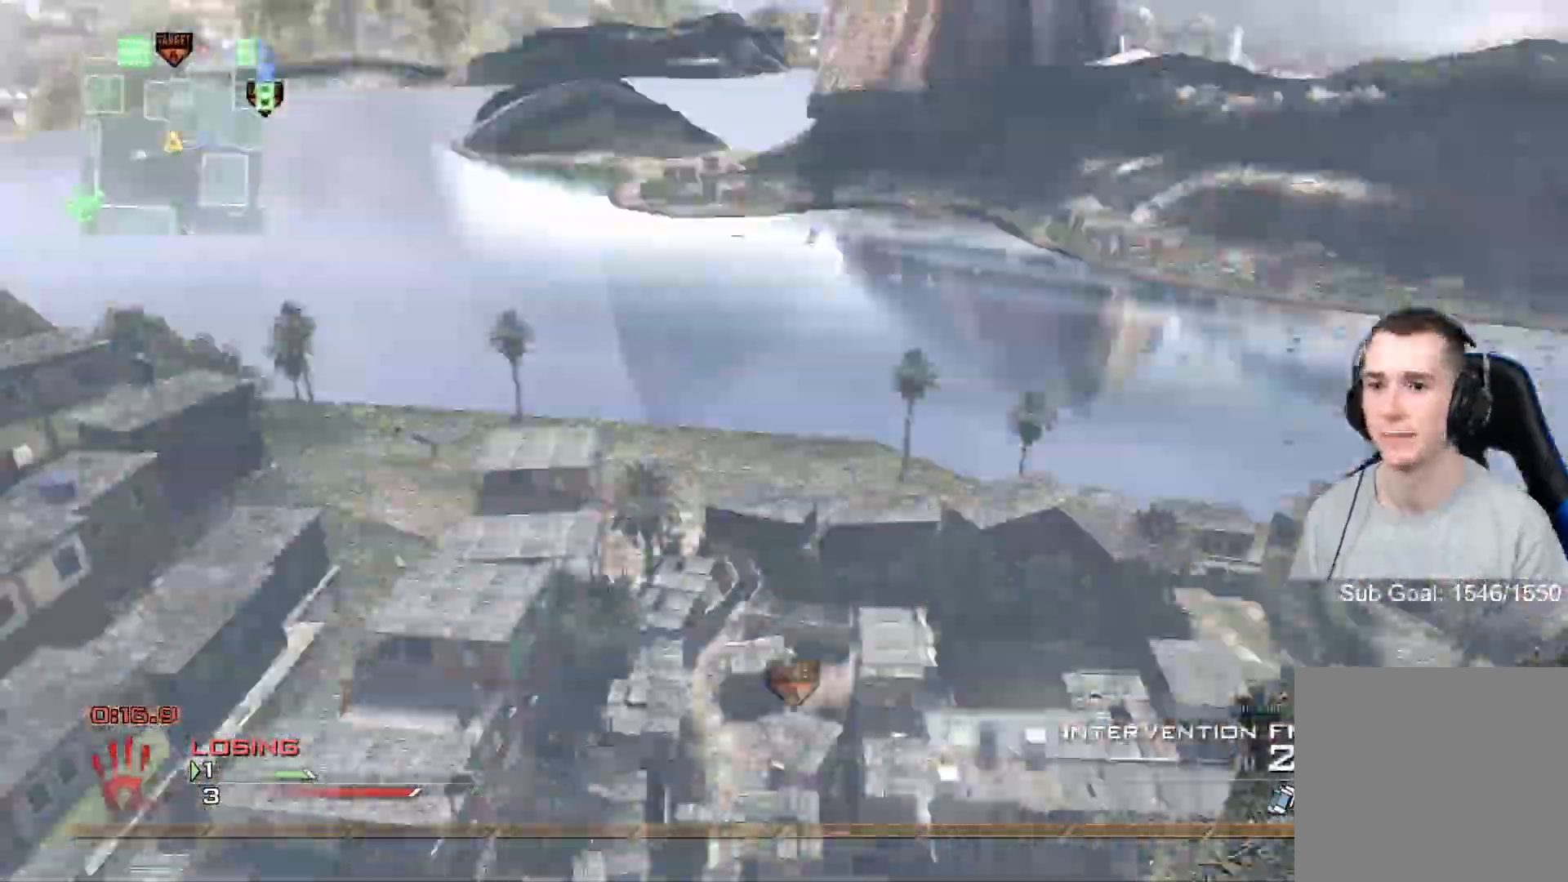
{"buttons": [], "left_stick": "center", "right_stick": "right", "events": [[67, "Y", "up"], [150, "Y", "down"], [267, "Y", "up"], [417, "X", "down"], [500, "X", "up"]]}
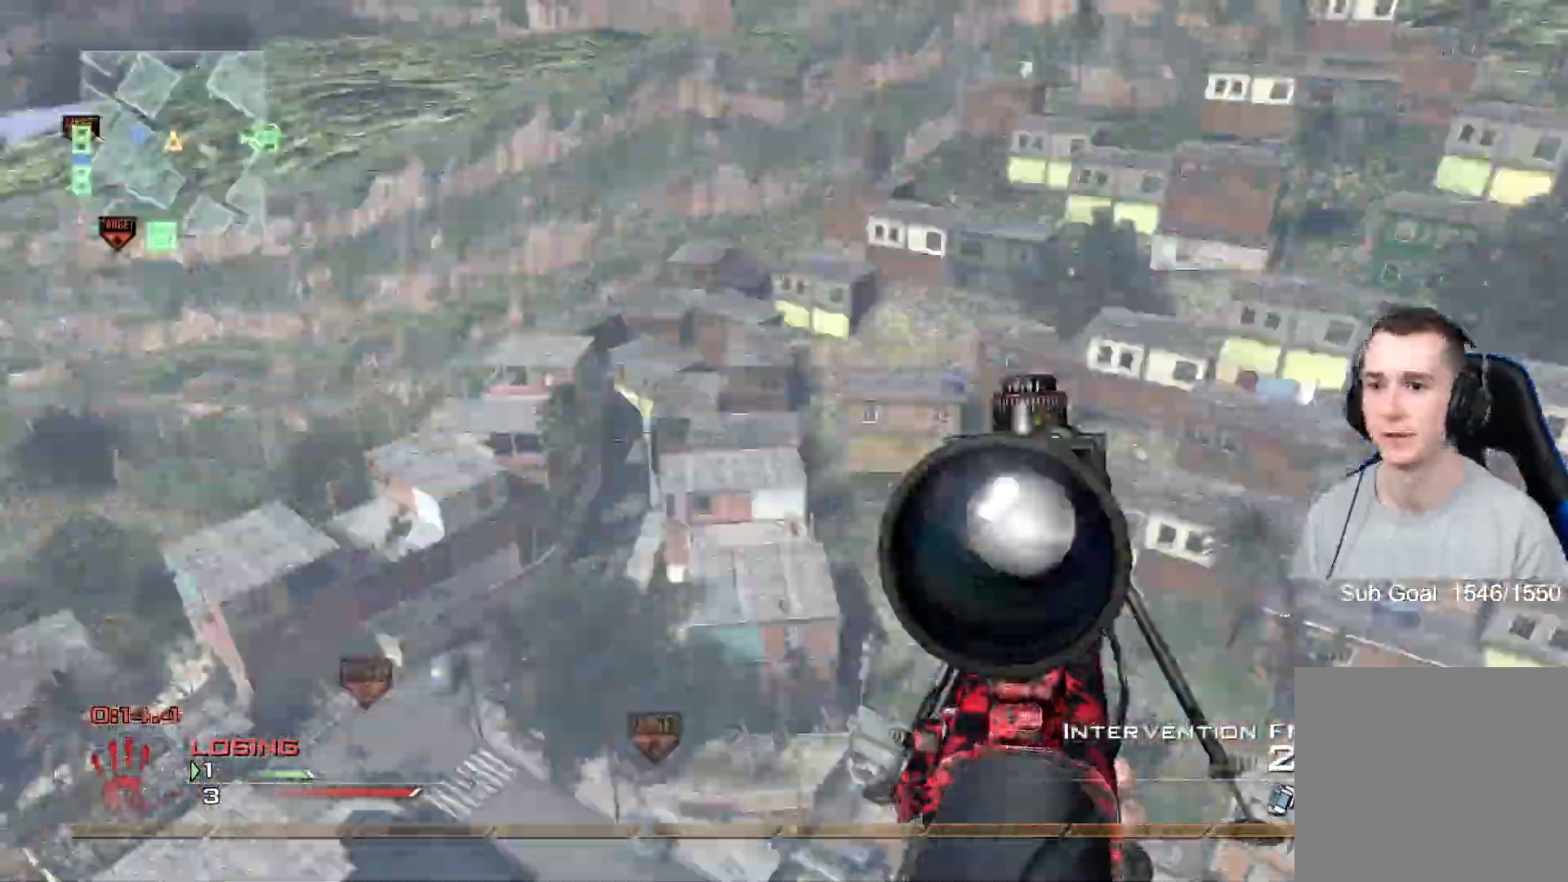
{"buttons": ["L3"], "left_stick": "up", "right_stick": "right", "events": [[284, "left_stick", "up"], [434, "L3", "down"]]}
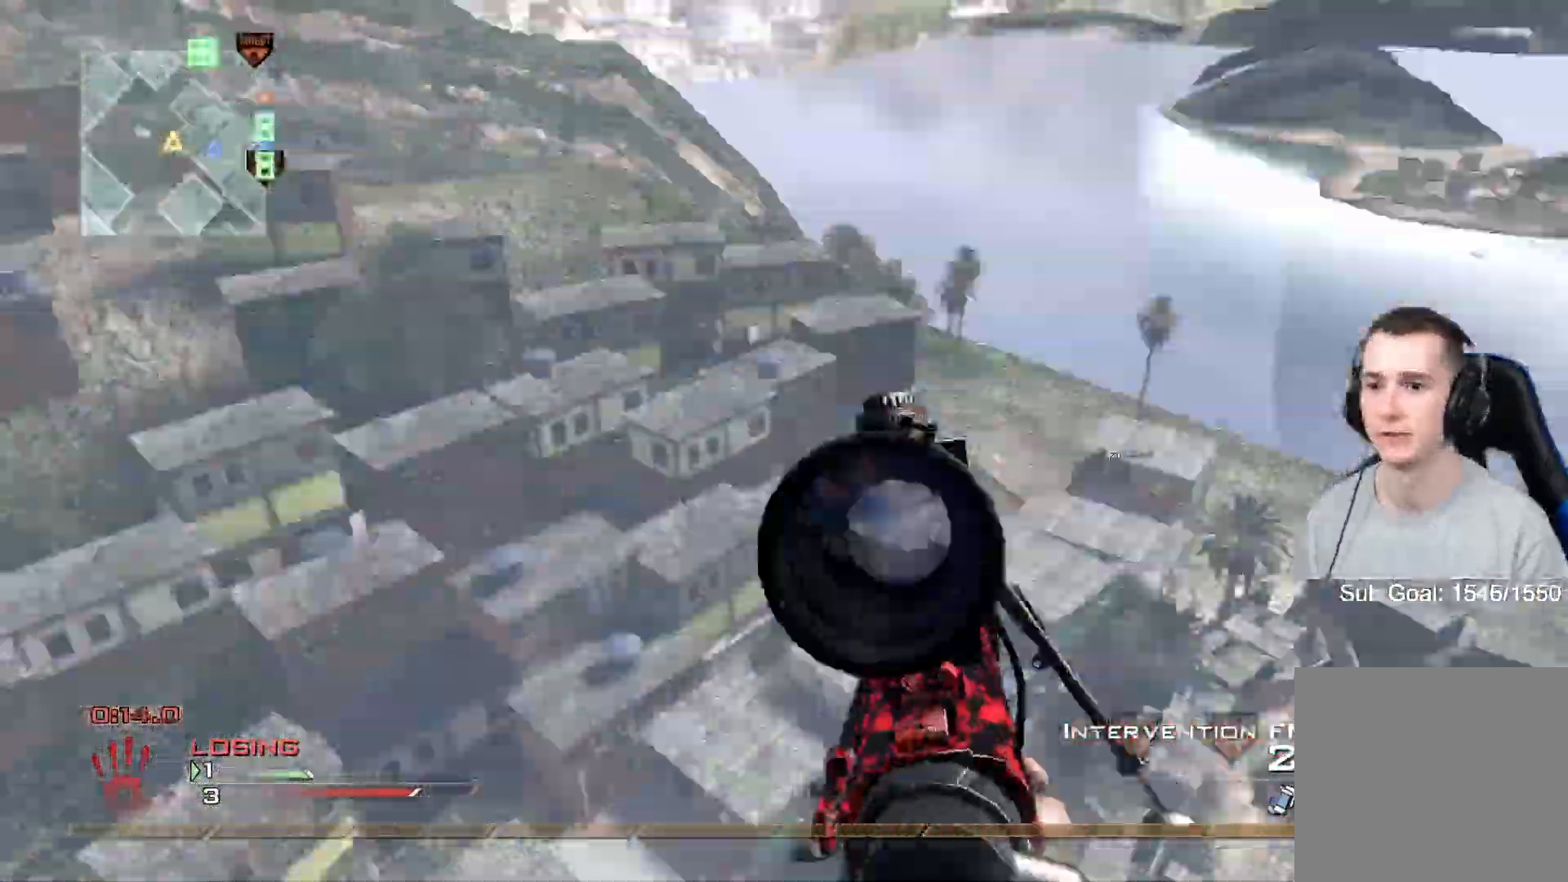
{"buttons": ["Y"], "left_stick": "up", "right_stick": "right", "events": [[450, "Y", "down"], [484, "L3", "up"]]}
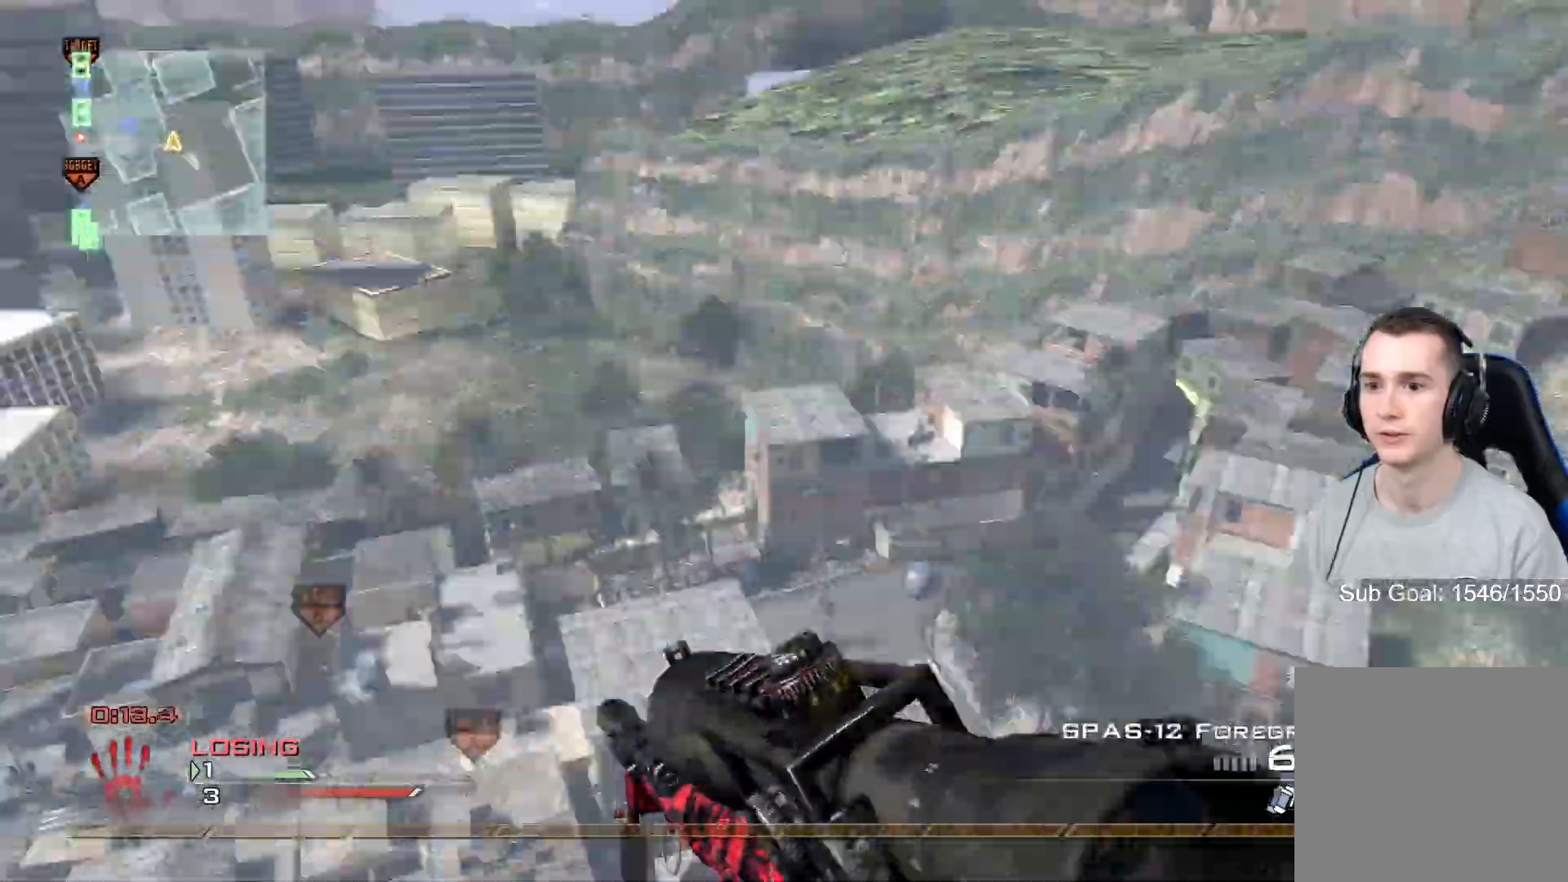
{"buttons": [], "left_stick": "center", "right_stick": "center", "events": [[17, "Y", "up"], [34, "left_stick", "center"], [67, "Y", "down"], [167, "Y", "up"], [251, "right_stick", "center"]]}
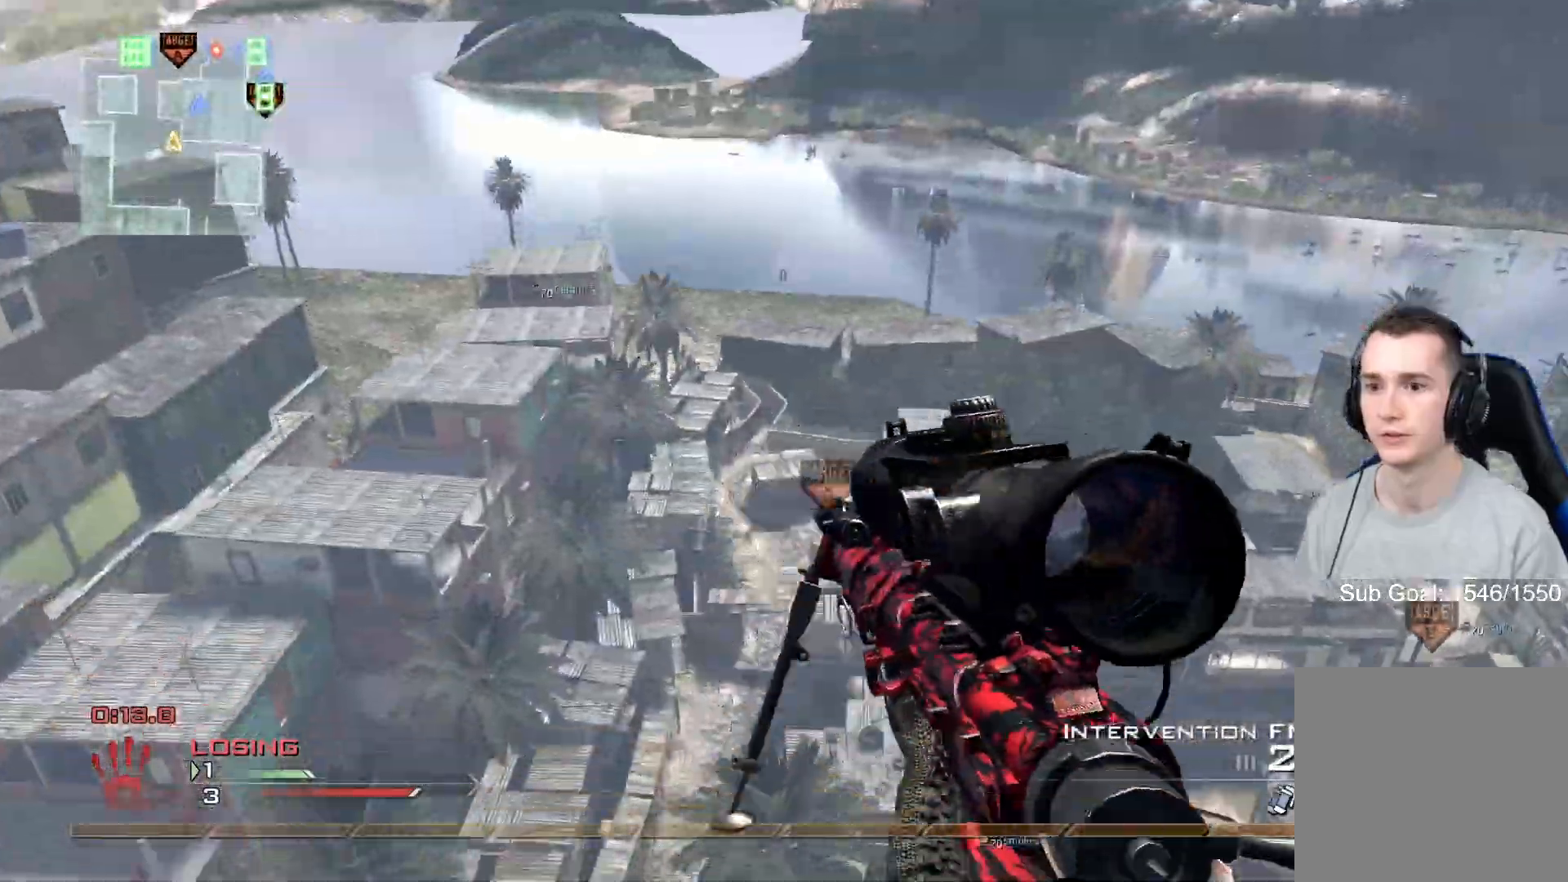
{"buttons": ["R1"], "left_stick": "center", "right_stick": "center", "events": [[117, "right_stick", "right"], [200, "right_stick", "center"], [234, "R2", "down"], [250, "R1", "down"], [450, "R2", "up"]]}
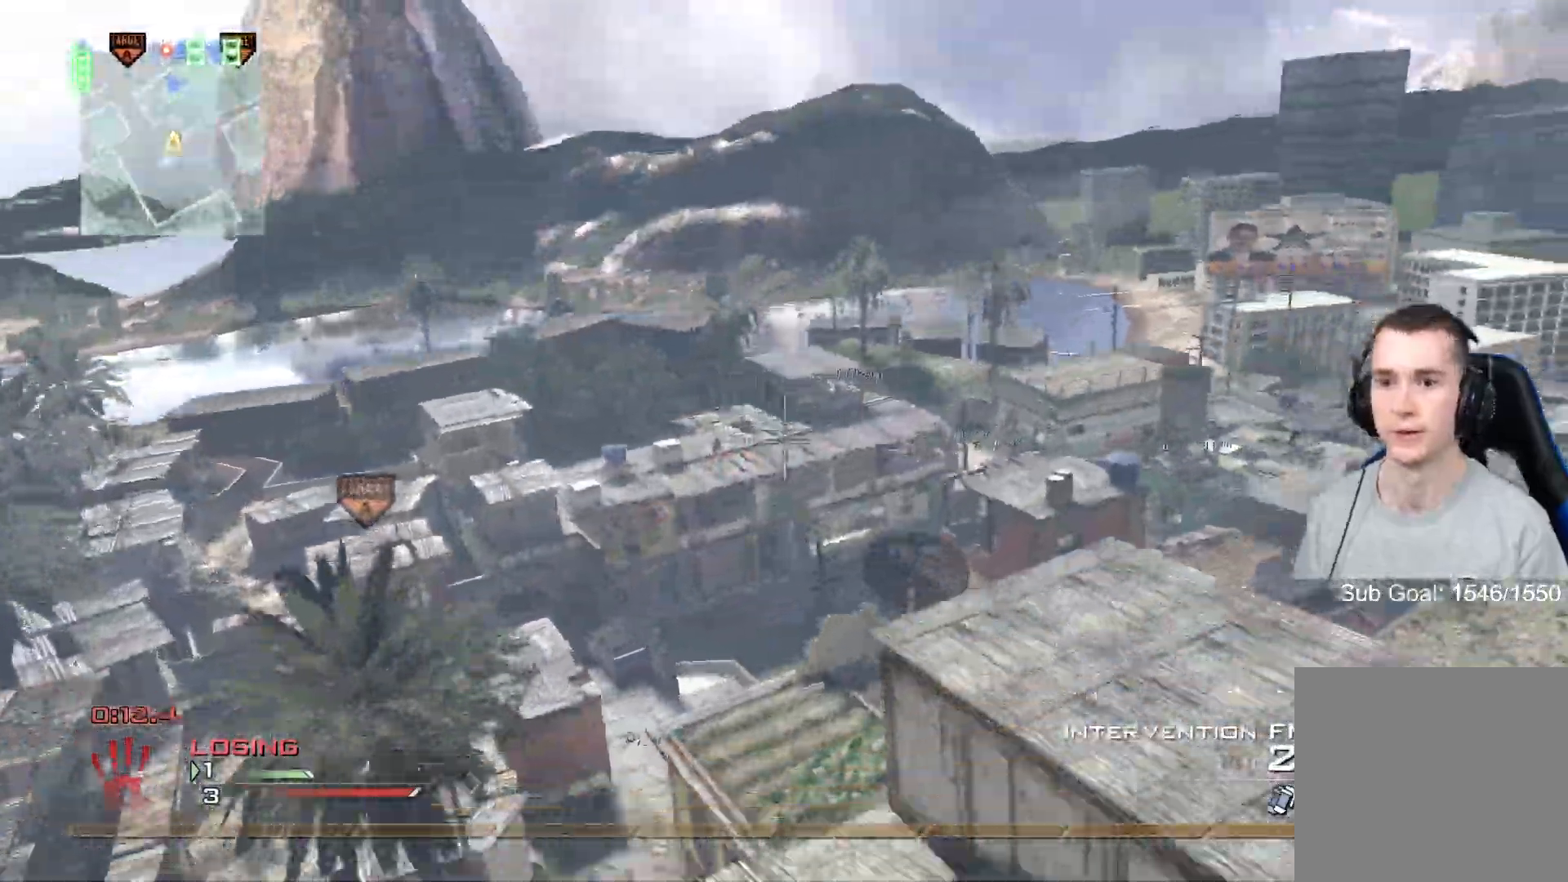
{"buttons": [], "left_stick": "center", "right_stick": "center", "events": [[317, "Y", "down"], [418, "Y", "up"], [468, "R1", "up"]]}
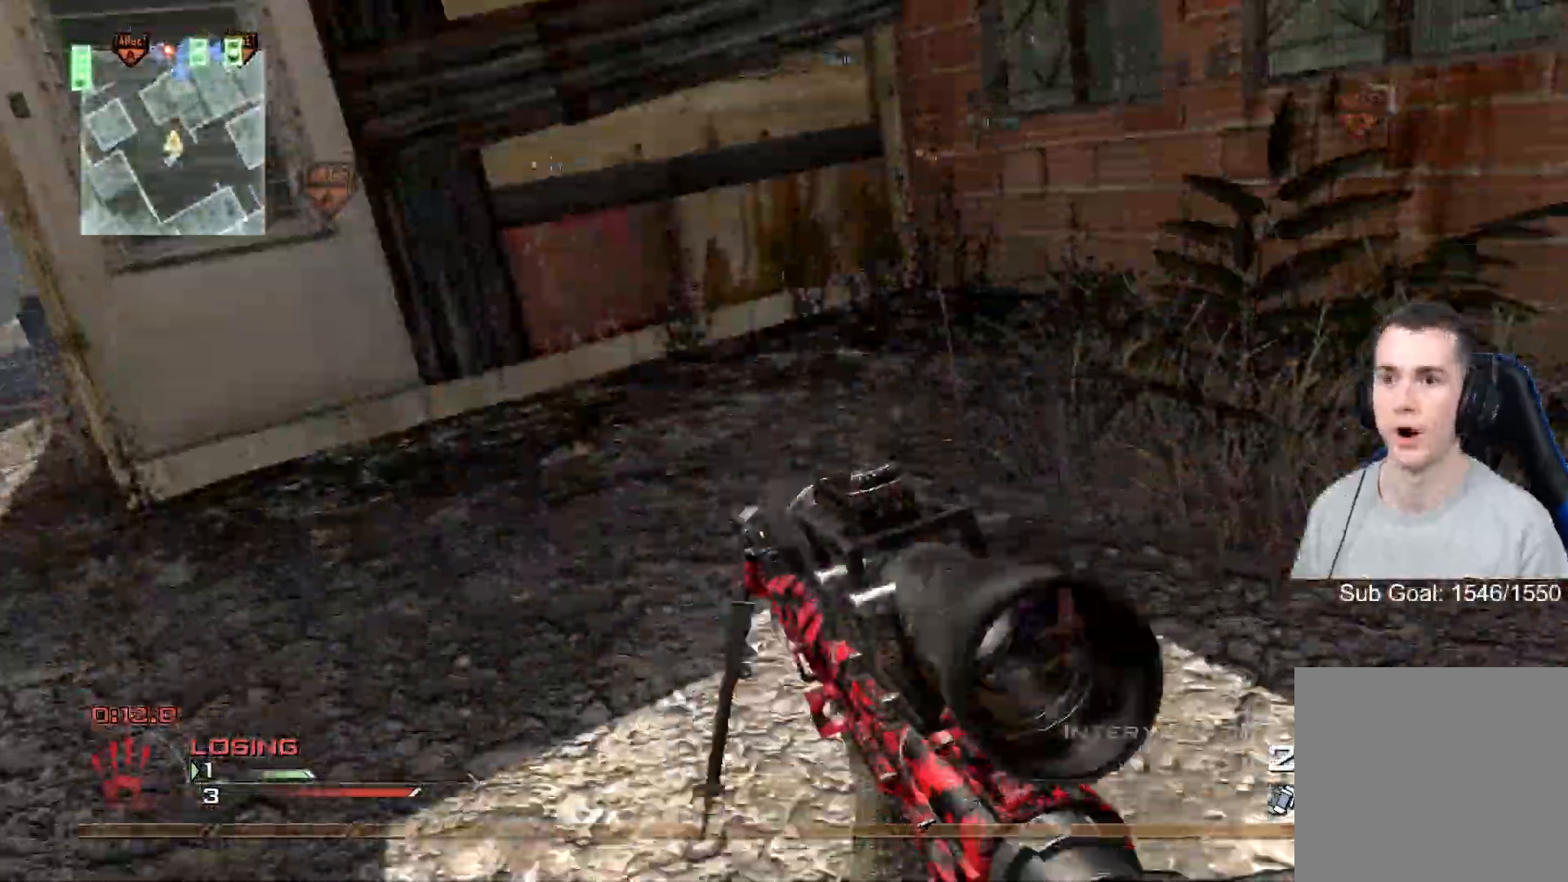
{"buttons": [], "left_stick": "center", "right_stick": "right", "events": [[33, "left_stick", "right"], [100, "right_stick", "up-right"], [217, "right_stick", "center"], [317, "left_stick", "center"], [434, "right_stick", "right"]]}
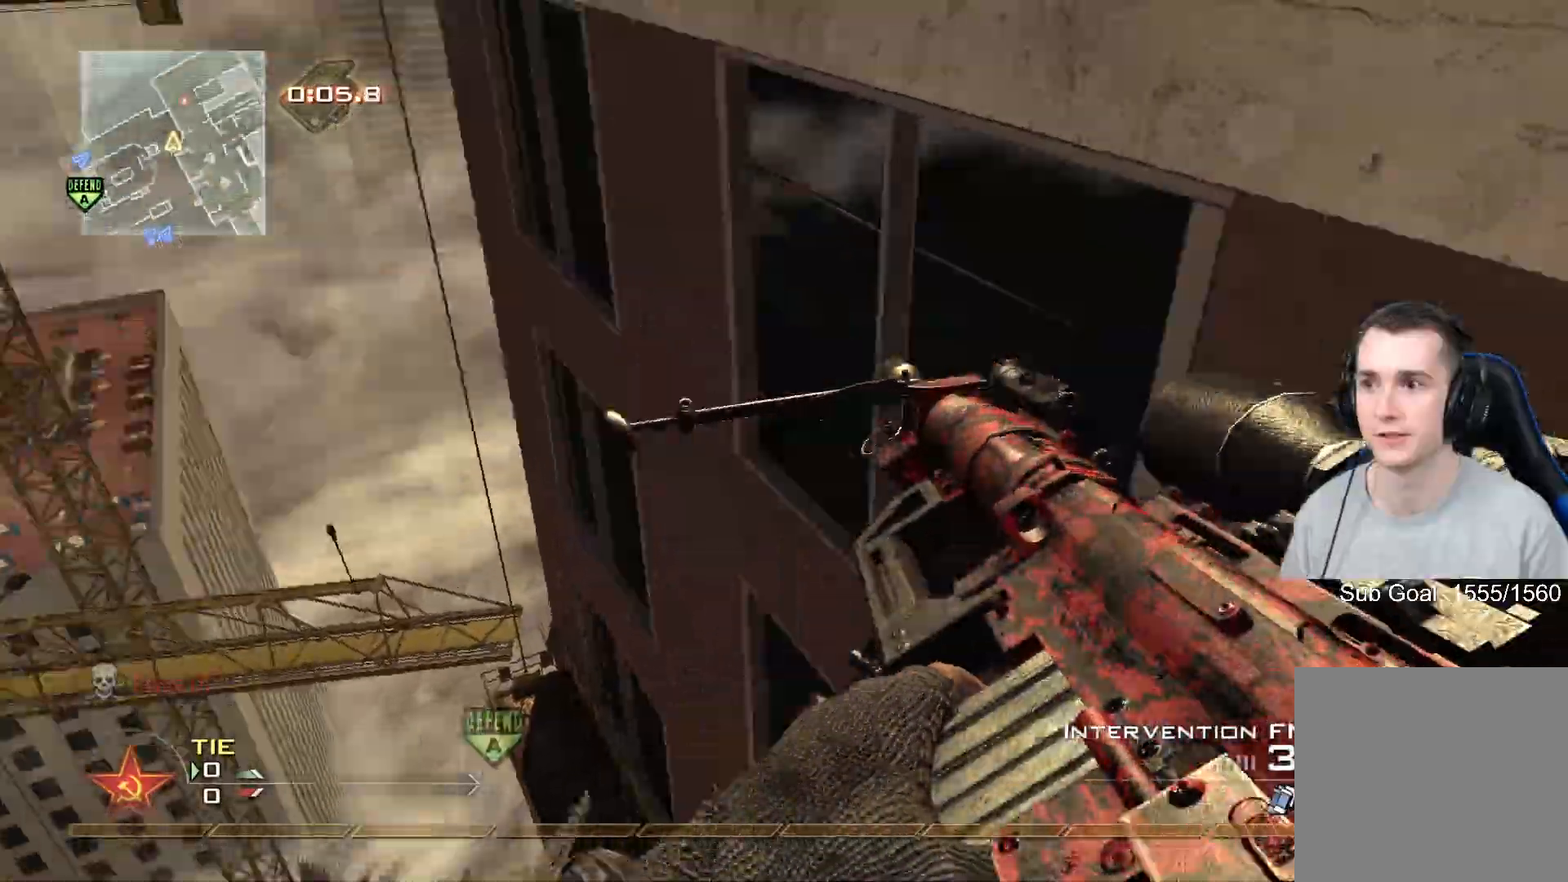
{"buttons": ["Y"], "left_stick": "up", "right_stick": "right", "events": [[334, "left_stick", "up"], [401, "L3", "down"], [451, "Y", "down"], [501, "L3", "up"]]}
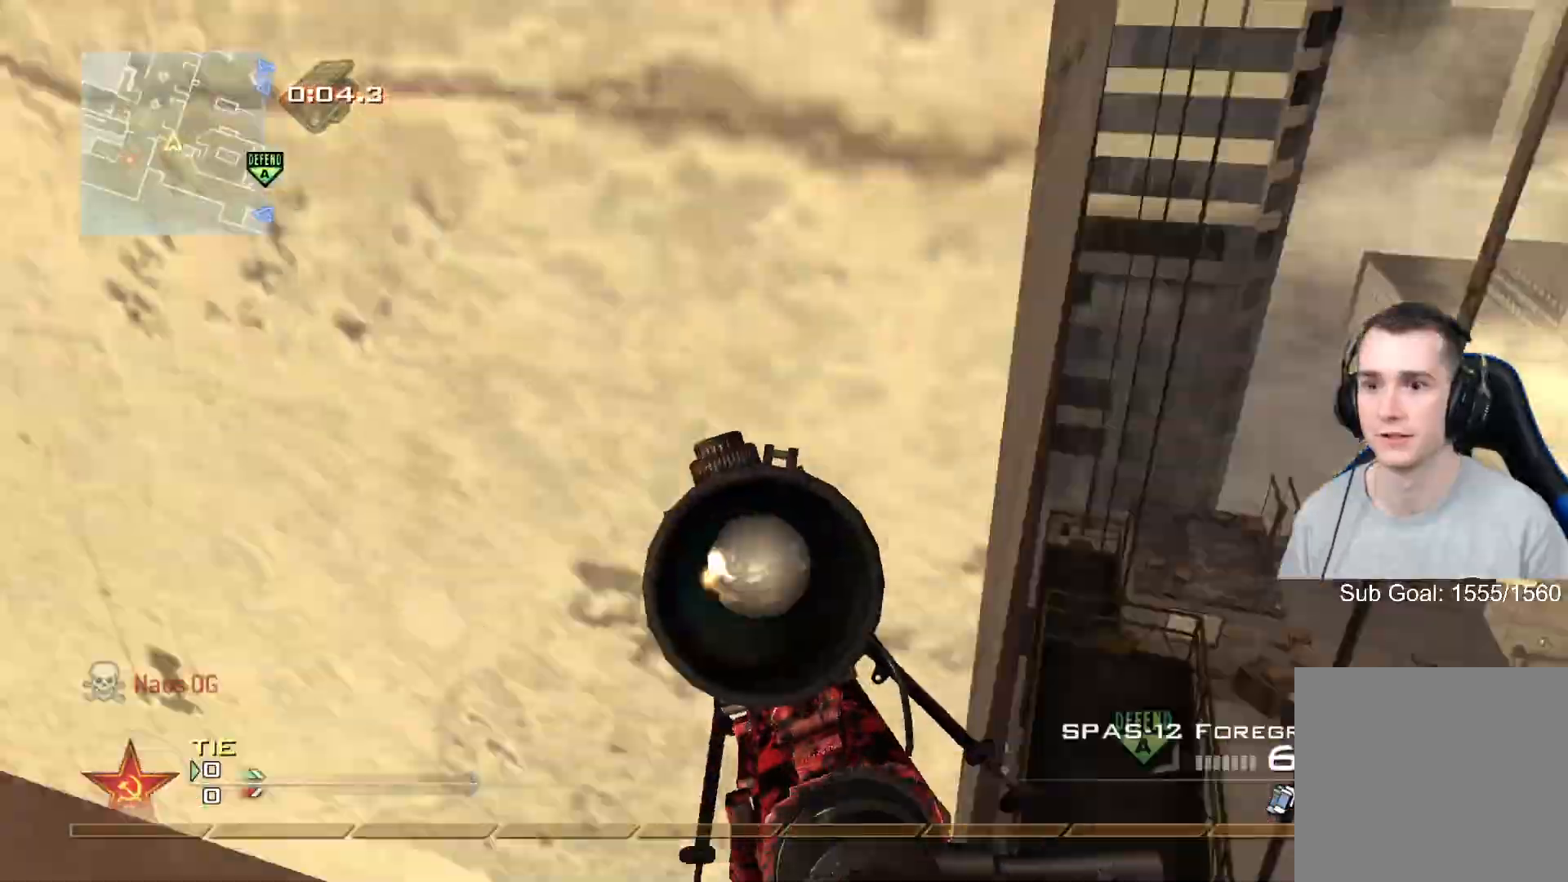
{"buttons": [], "left_stick": "center", "right_stick": "center", "events": [[33, "Y", "up"], [33, "left_stick", "center"], [83, "Y", "down"], [167, "Y", "up"], [284, "right_stick", "center"]]}
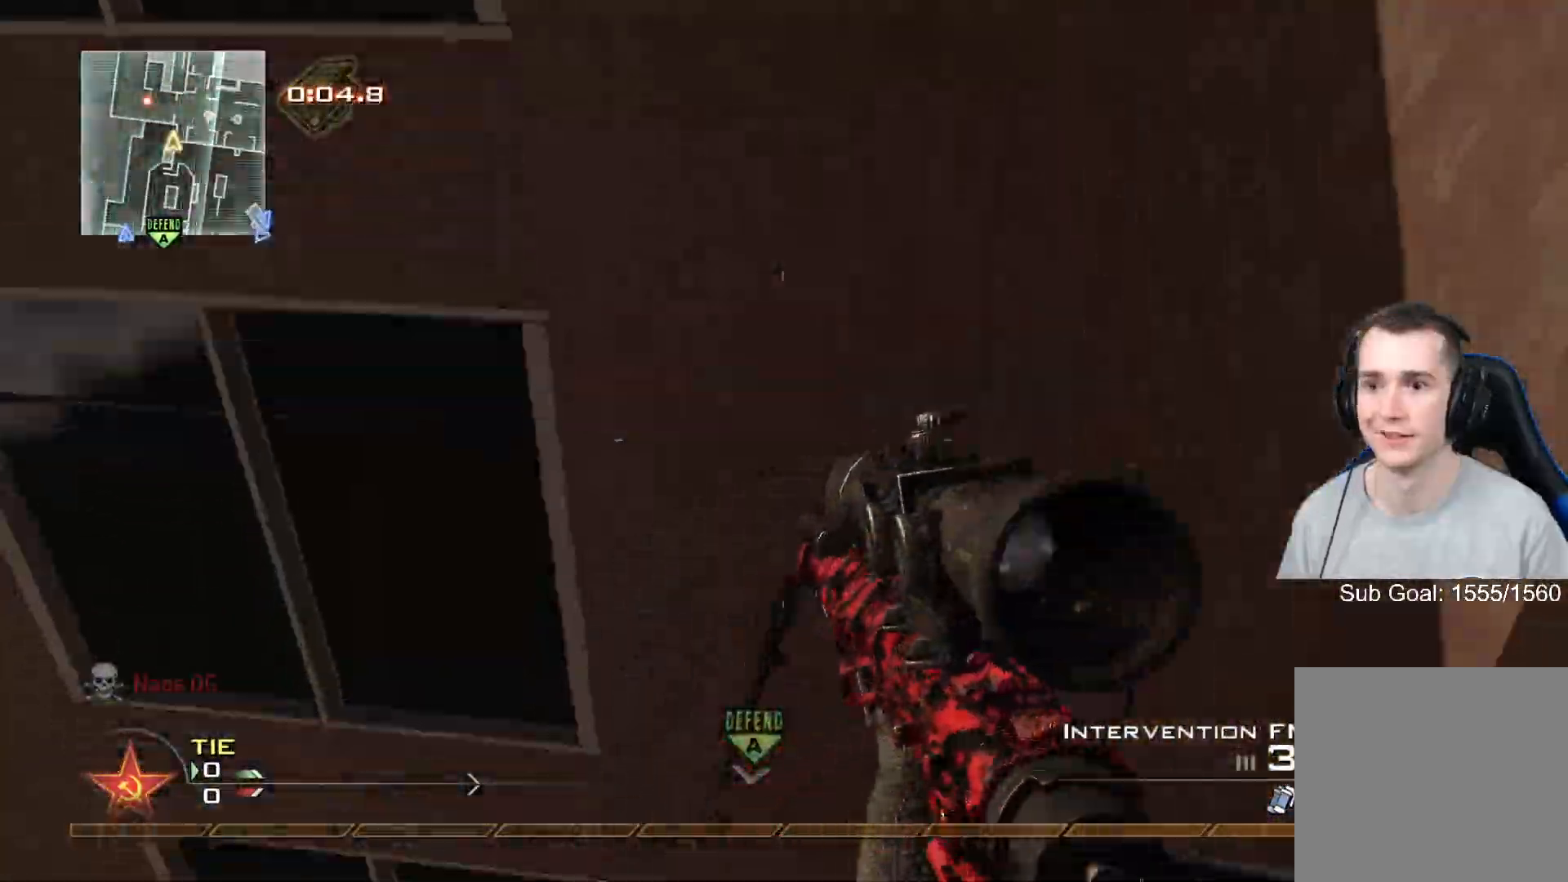
{"buttons": ["R1", "R2"], "left_stick": "down-left", "right_stick": "center", "events": [[134, "left_stick", "down-left"], [167, "right_stick", "left"], [251, "right_stick", "center"], [267, "R2", "down"], [317, "R1", "down"]]}
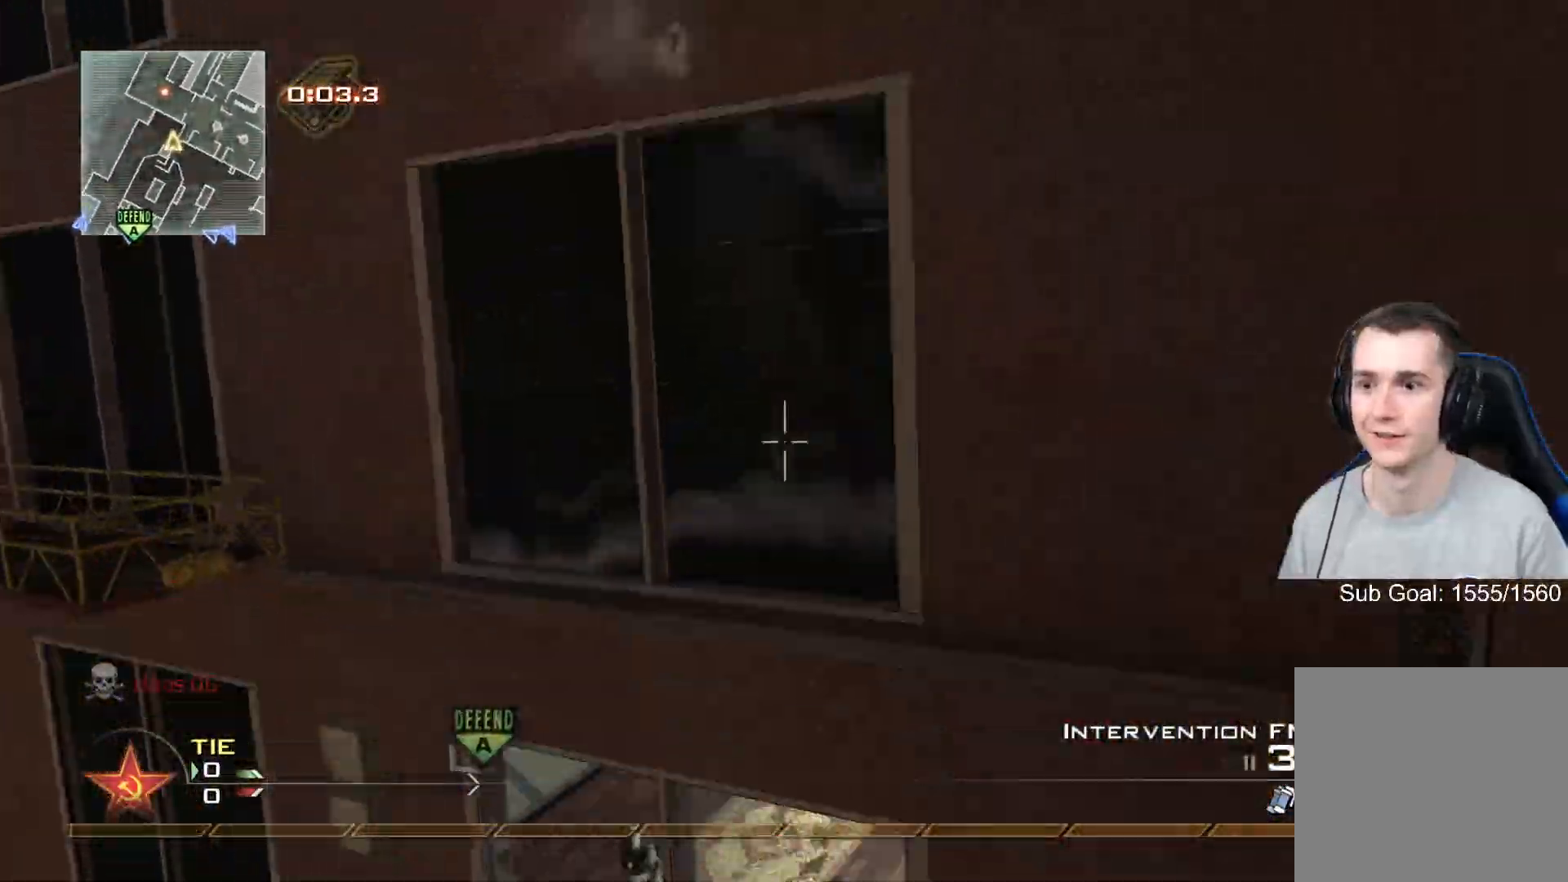
{"buttons": [], "left_stick": "left", "right_stick": "center", "events": [[17, "R2", "up"], [317, "Y", "down"], [400, "left_stick", "left"], [417, "Y", "up"], [467, "R1", "up"]]}
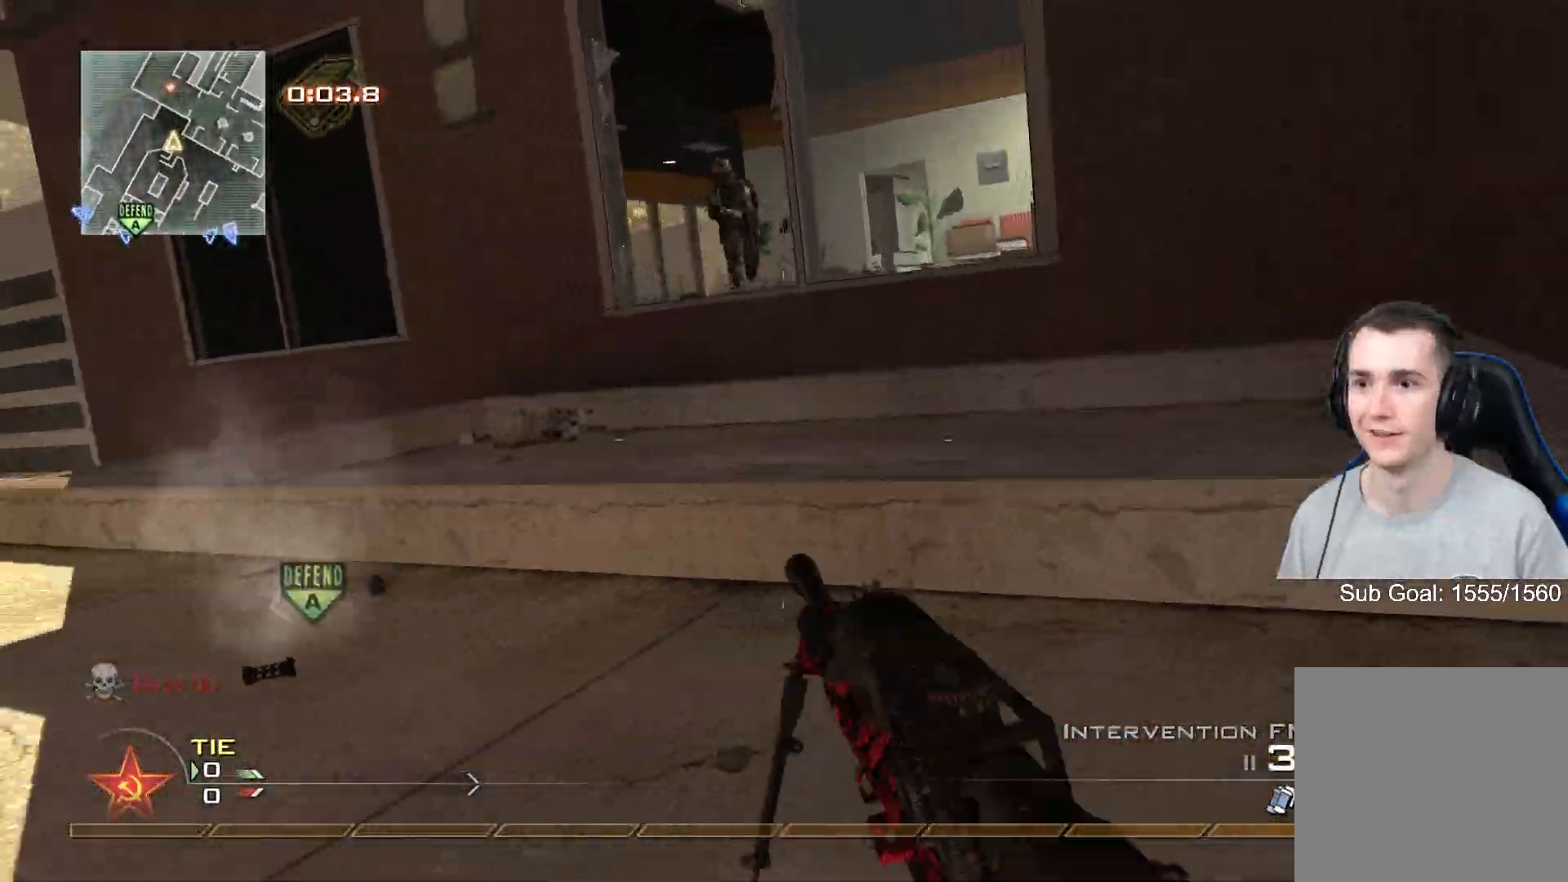
{"buttons": ["L3"], "left_stick": "up", "right_stick": "center", "events": [[51, "right_stick", "left"], [84, "left_stick", "up"], [201, "L3", "down"], [267, "right_stick", "center"]]}
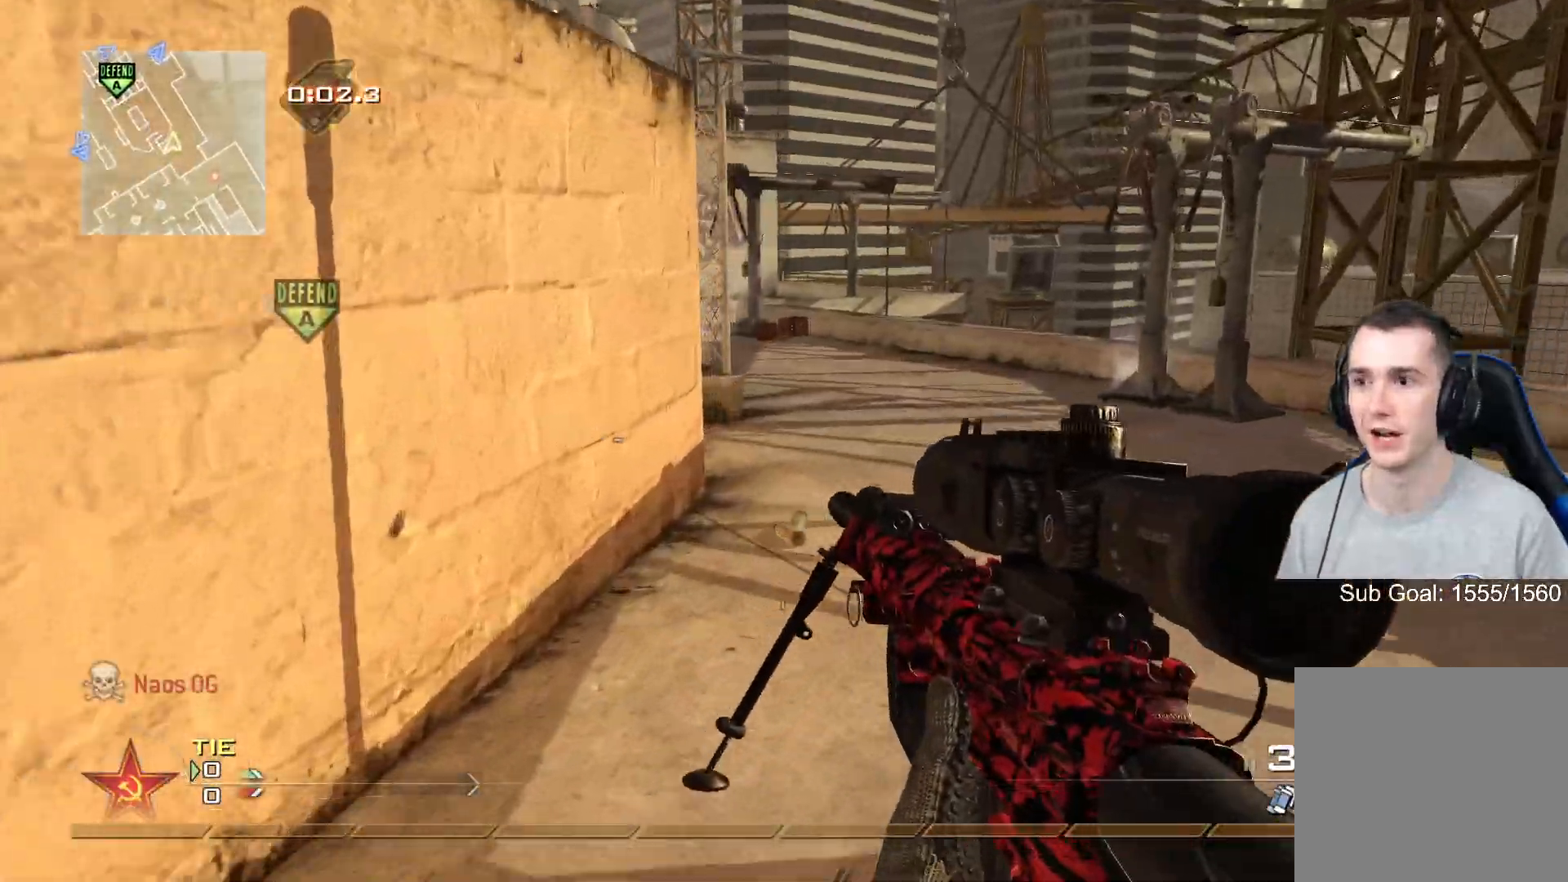
{"buttons": ["L3"], "left_stick": "up", "right_stick": "up", "events": [[17, "right_stick", "right"], [183, "right_stick", "center"], [250, "left_stick", "up-right"], [484, "left_stick", "up"], [484, "right_stick", "up"]]}
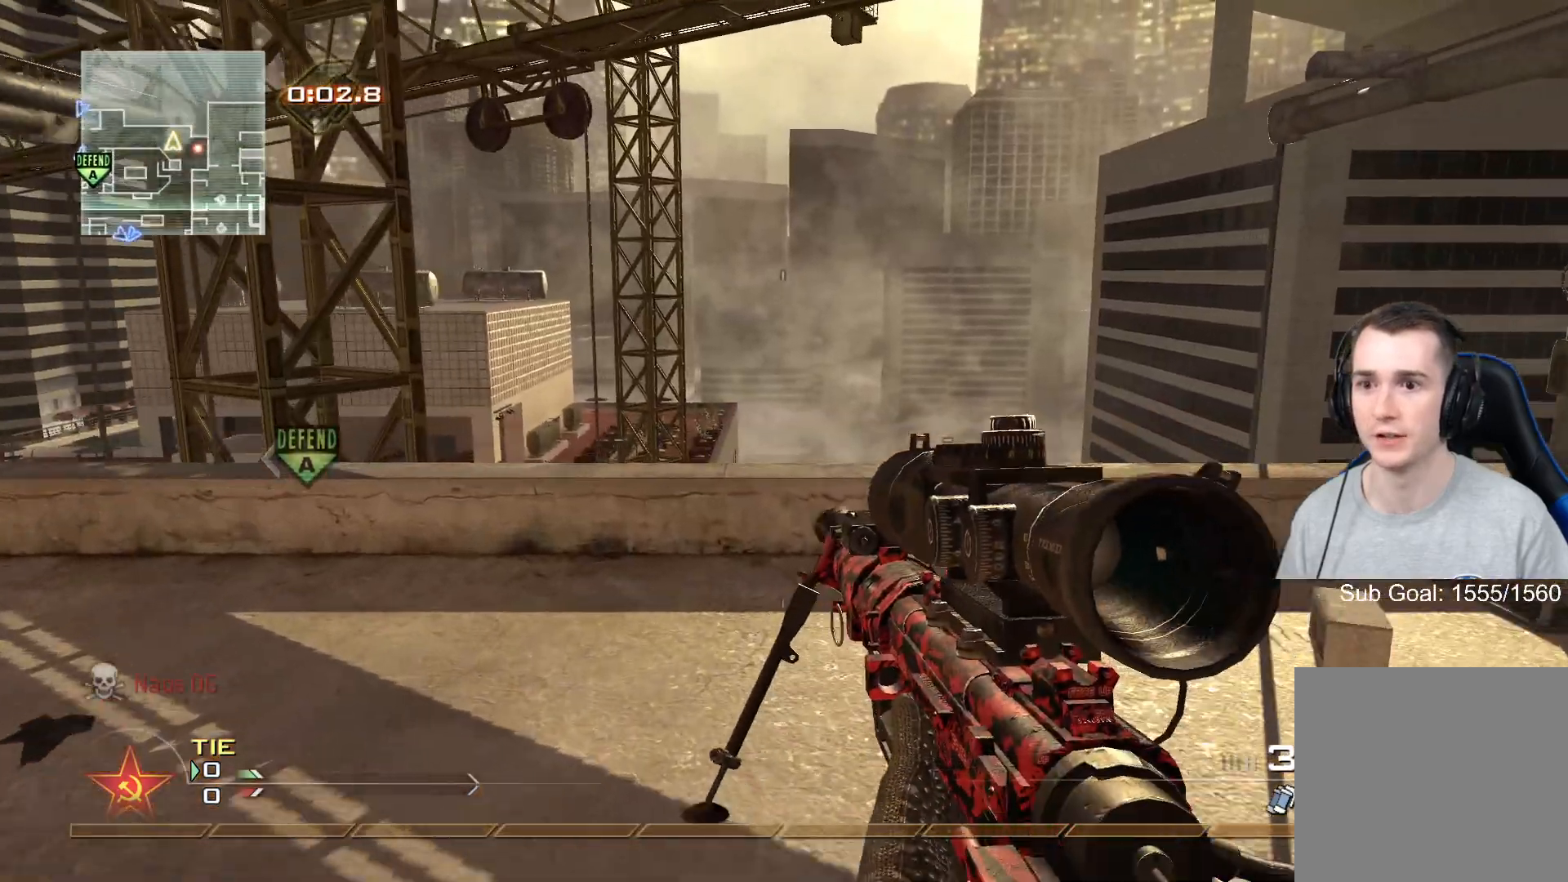
{"buttons": [], "left_stick": "down", "right_stick": "center", "events": [[84, "right_stick", "right"], [117, "A", "down"], [134, "L3", "up"], [167, "left_stick", "center"], [234, "A", "up"], [267, "left_stick", "down-right"], [284, "right_stick", "center"], [401, "left_stick", "down"]]}
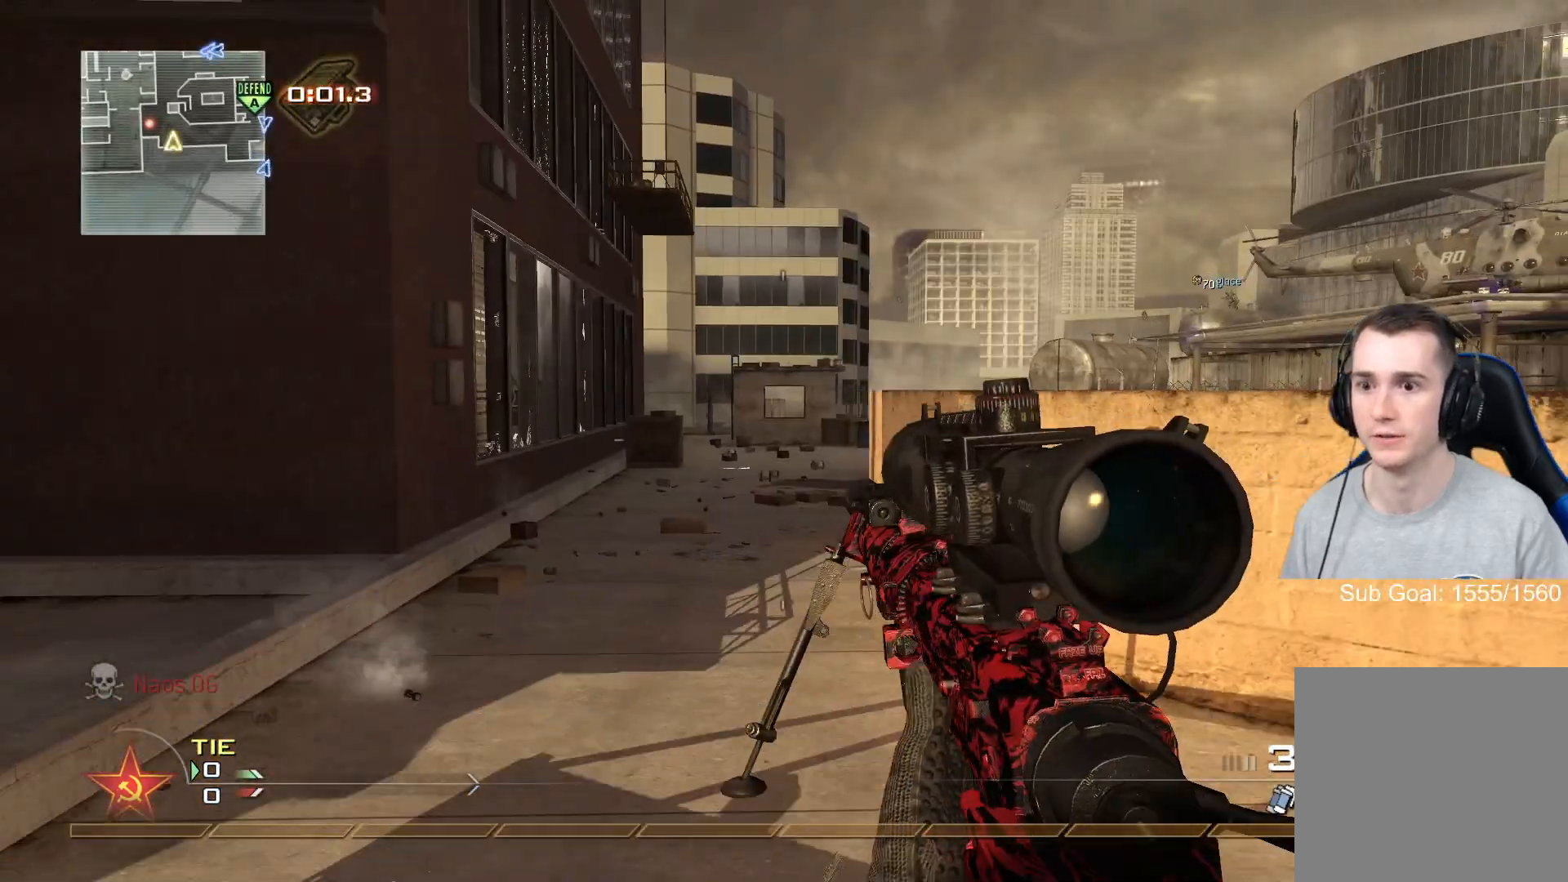
{"buttons": ["R1"], "left_stick": "down-left", "right_stick": "center", "events": [[100, "right_stick", "left"], [200, "R2", "down"], [217, "right_stick", "center"], [250, "R1", "down"], [267, "left_stick", "down-left"], [400, "R2", "up"]]}
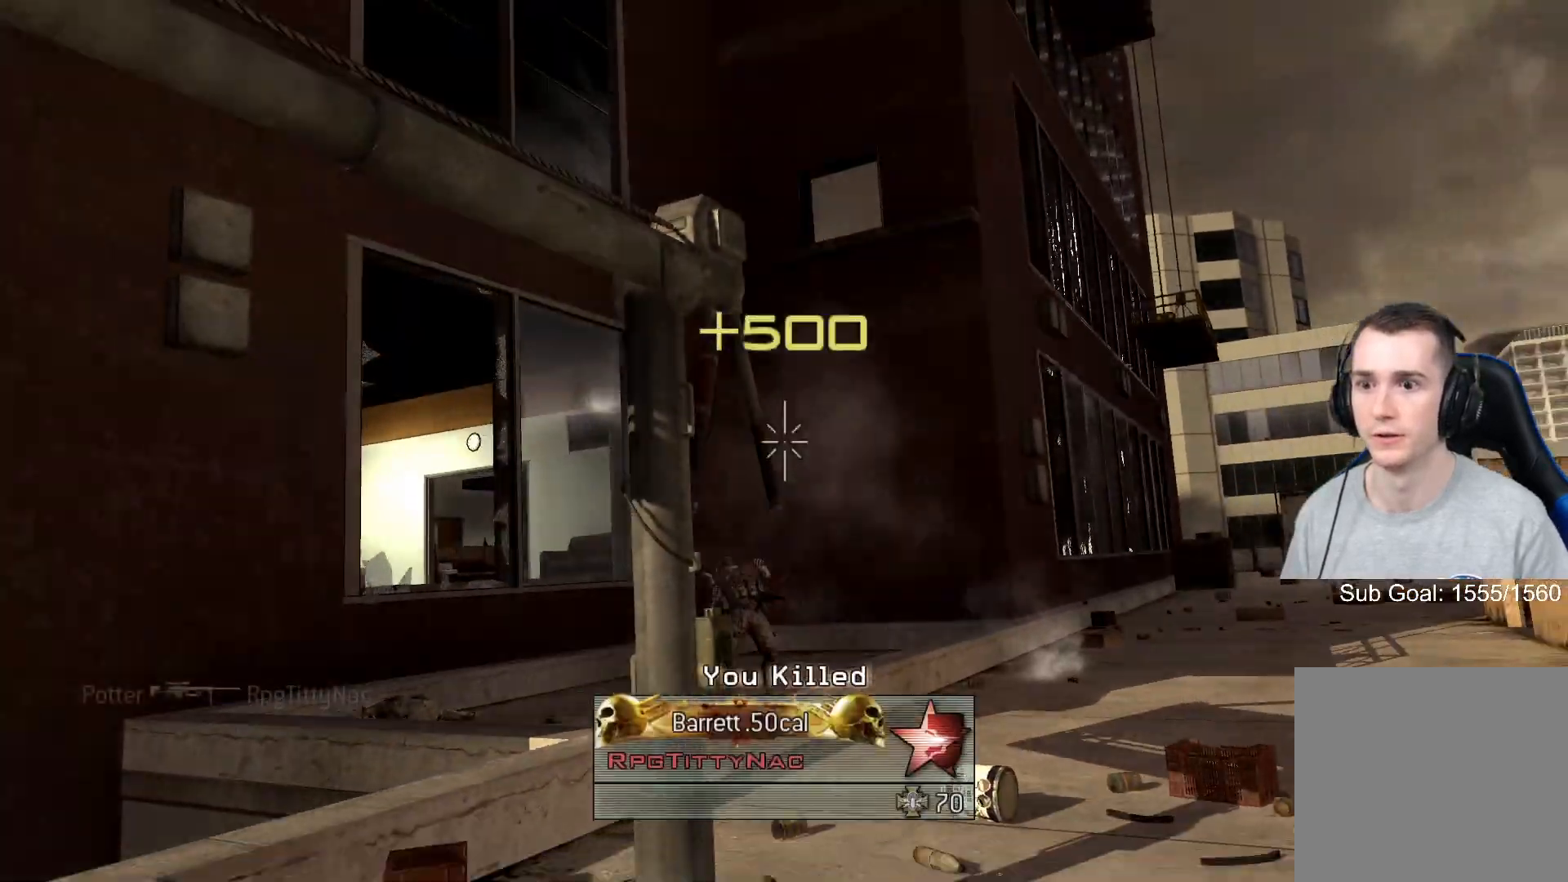
{"buttons": ["X"], "left_stick": "left", "right_stick": "center", "events": [[284, "Y", "down"], [418, "X", "down"], [418, "left_stick", "left"], [434, "Y", "up"], [468, "R1", "up"]]}
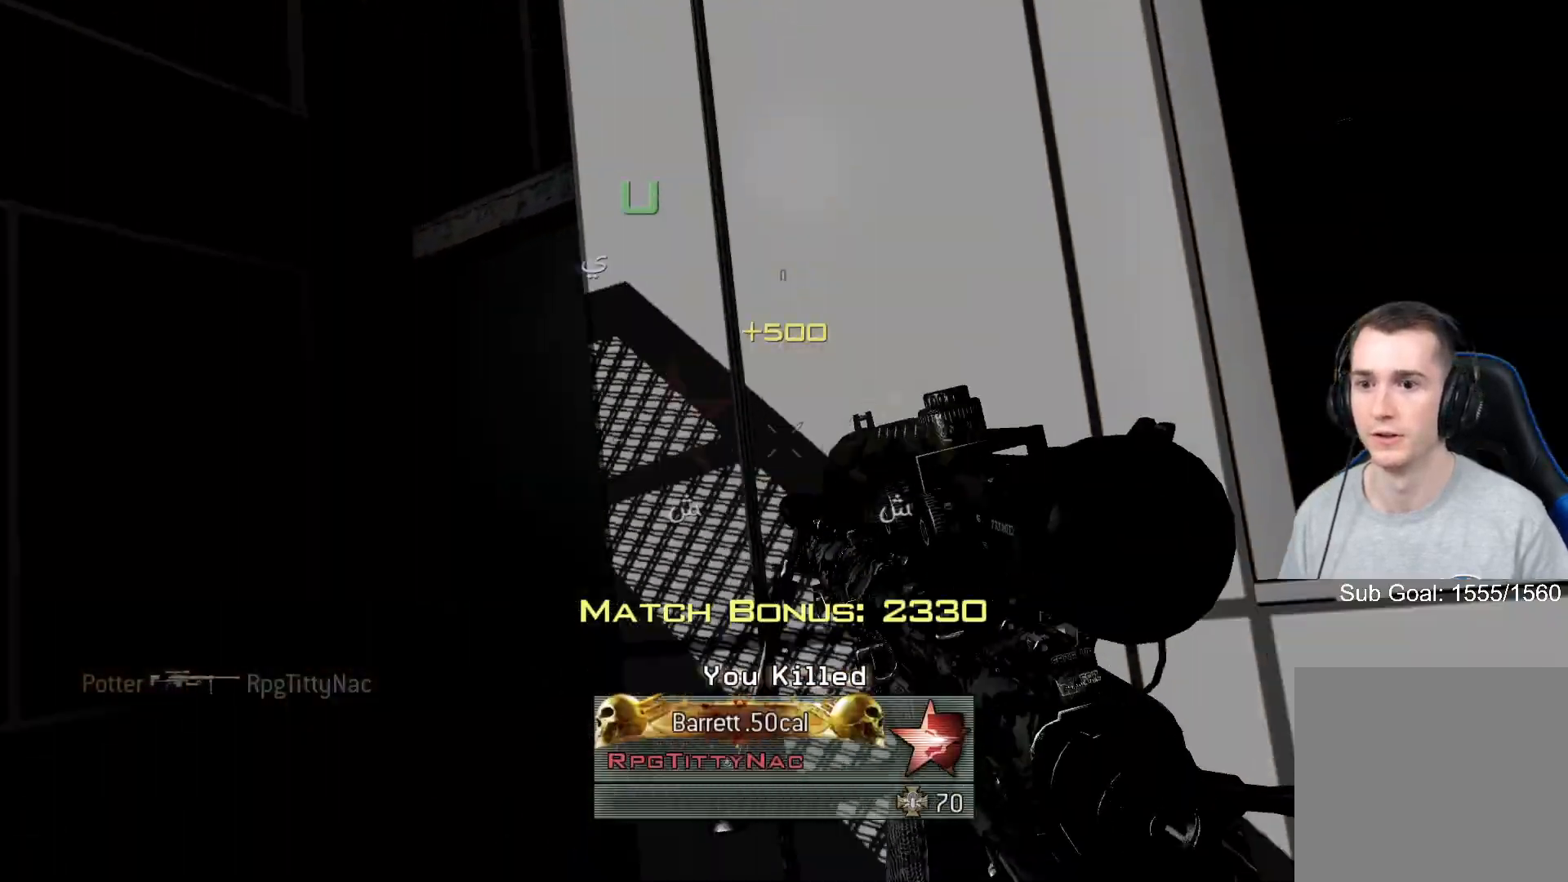
{"buttons": [], "left_stick": "center", "right_stick": "center", "events": [[83, "left_stick", "up"], [133, "X", "up"], [133, "left_stick", "center"]]}
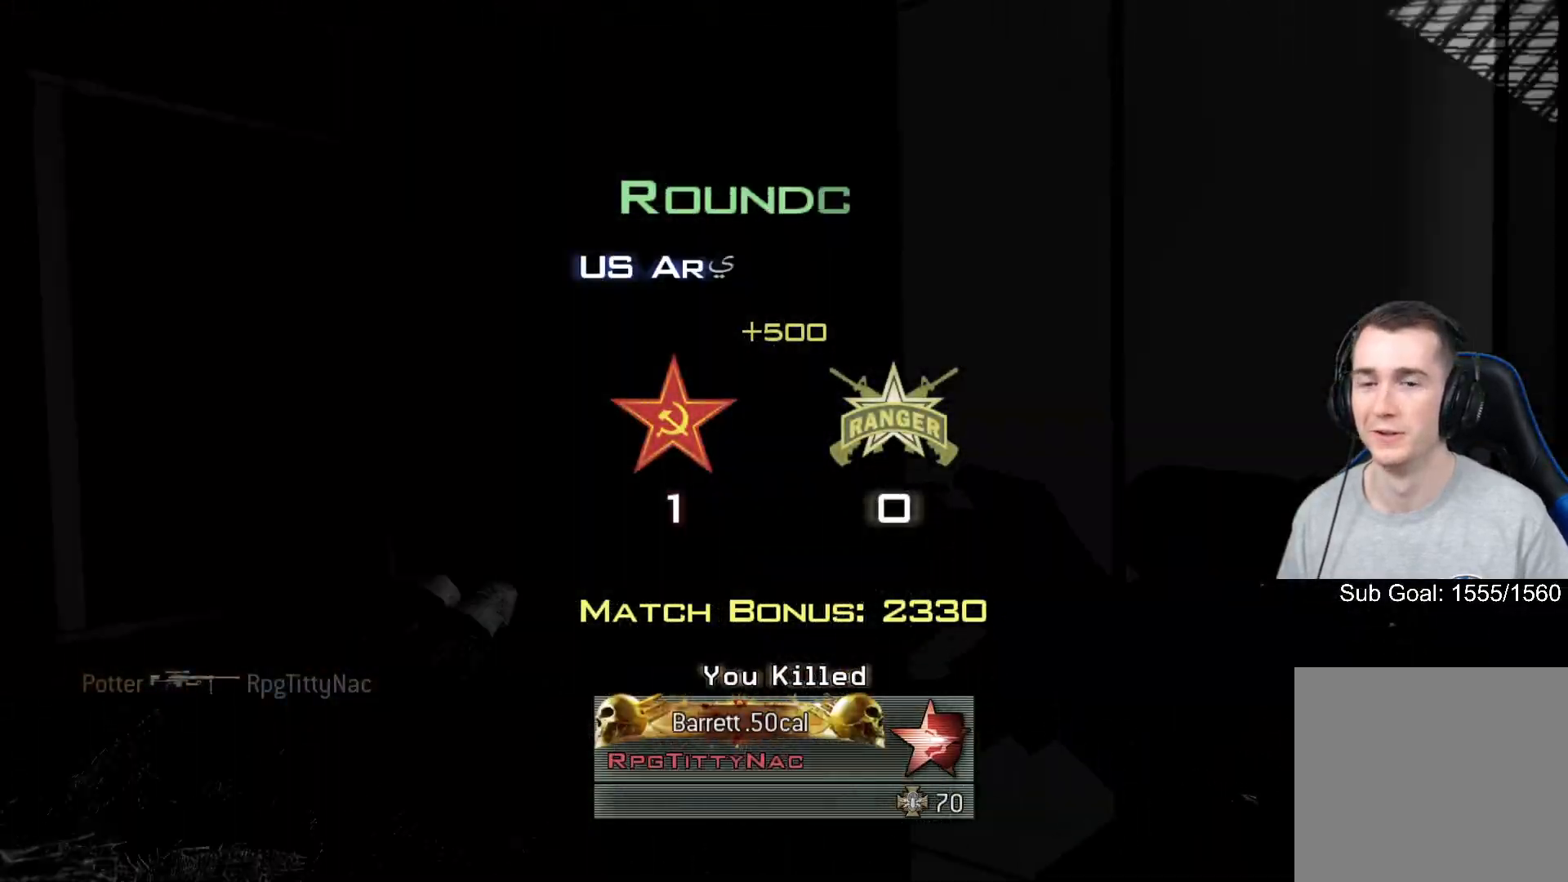
{"buttons": [], "left_stick": "center", "right_stick": "center", "events": [[284, "left_stick", "down-right"], [384, "left_stick", "center"]]}
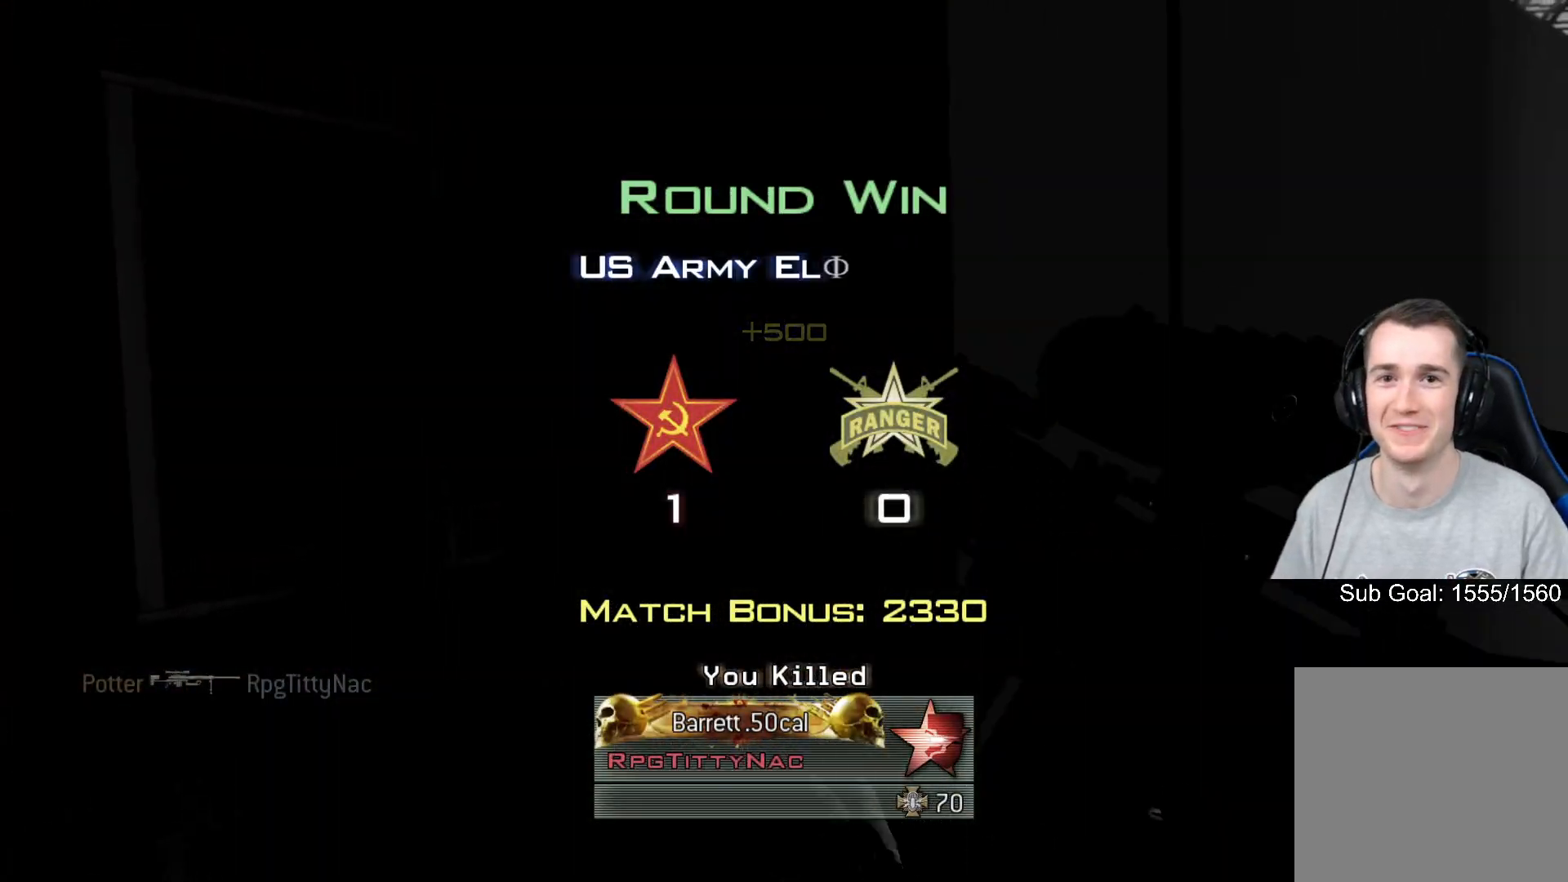
{"buttons": [], "left_stick": "center", "right_stick": "center", "events": []}
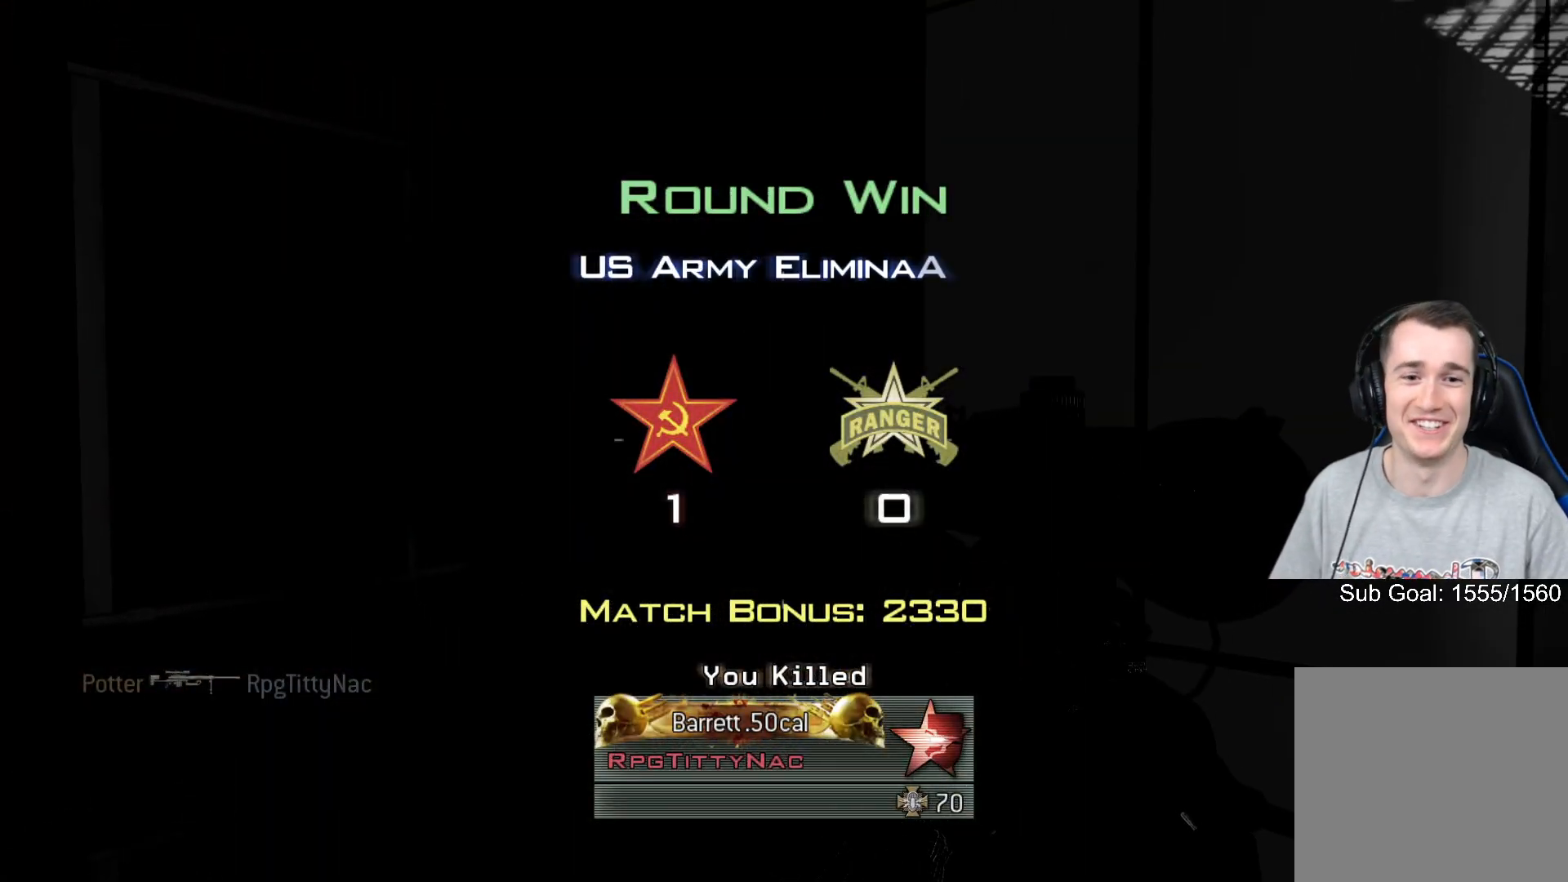
{"buttons": [], "left_stick": "center", "right_stick": "center", "events": []}
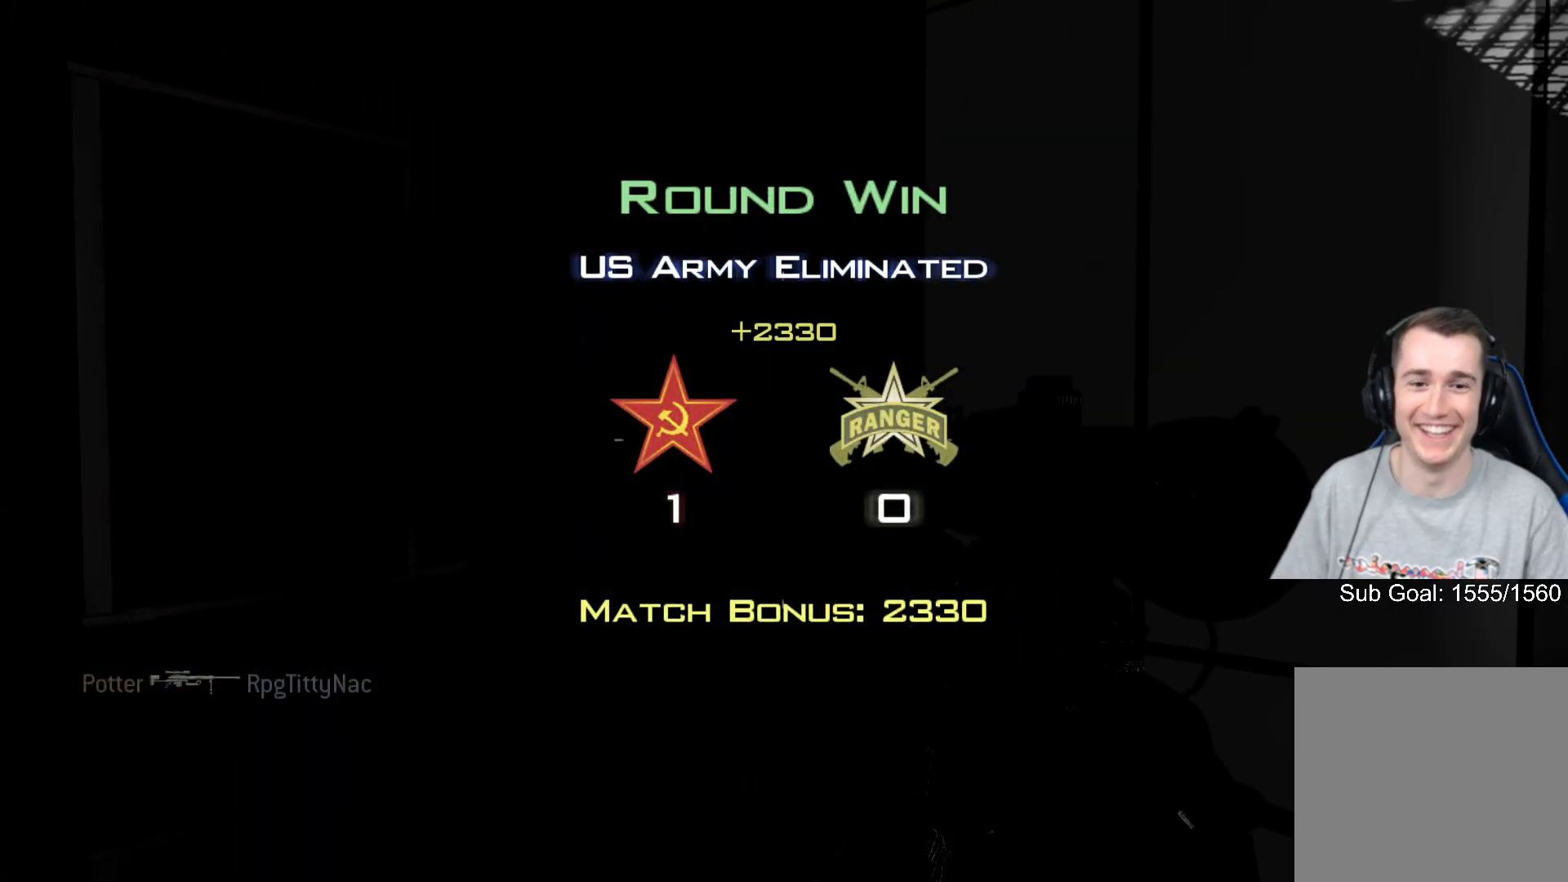
{"buttons": [], "left_stick": "up", "right_stick": "center", "events": [[150, "left_stick", "up"]]}
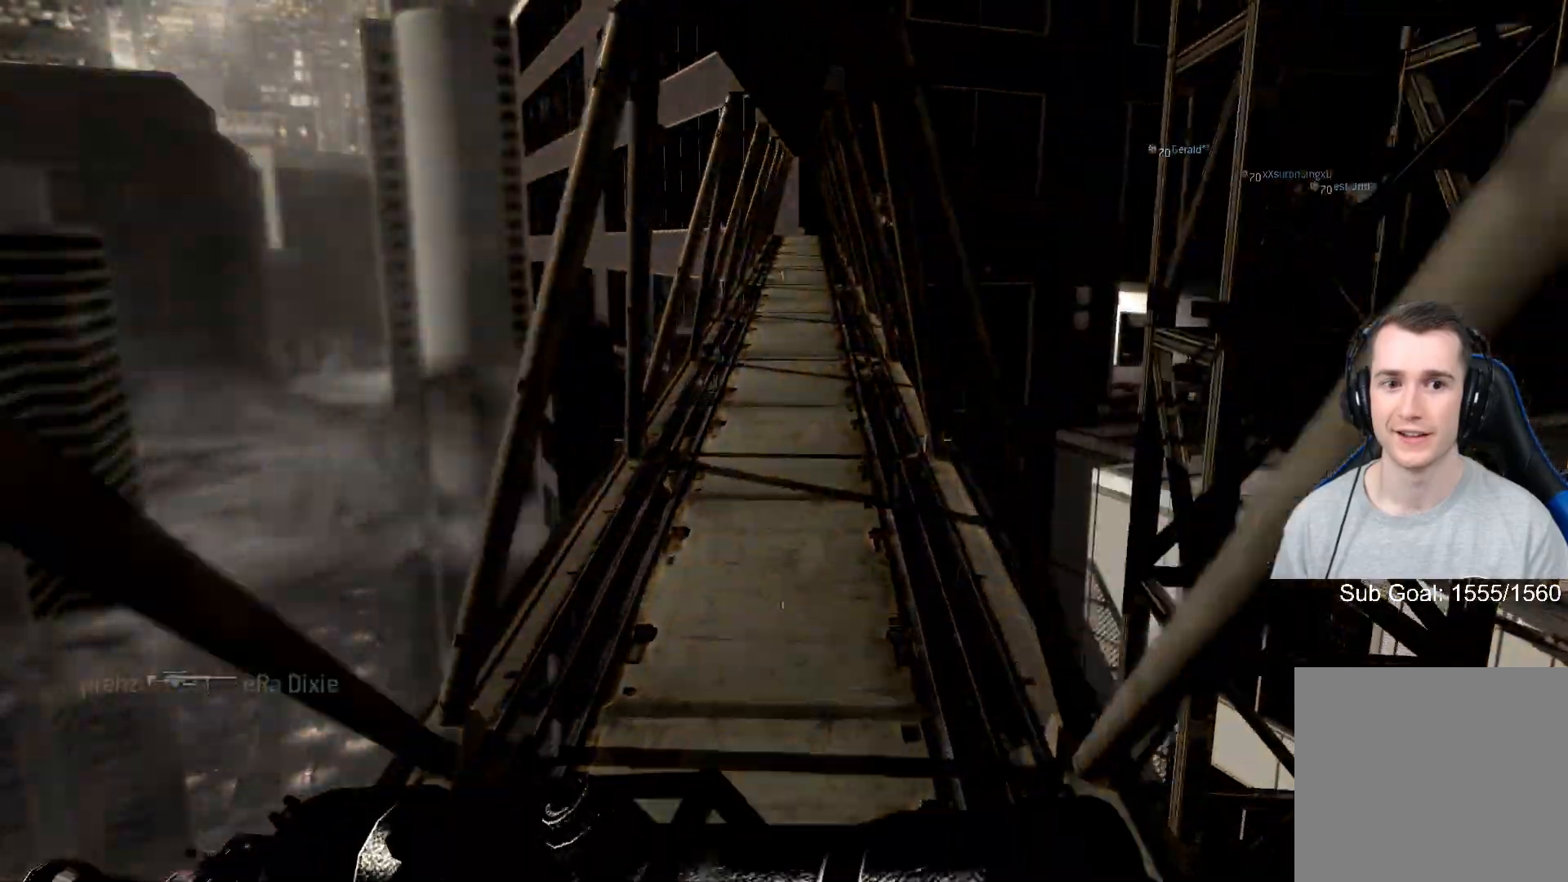
{"buttons": [], "left_stick": "center", "right_stick": "right", "events": [[317, "right_stick", "right"], [484, "left_stick", "center"]]}
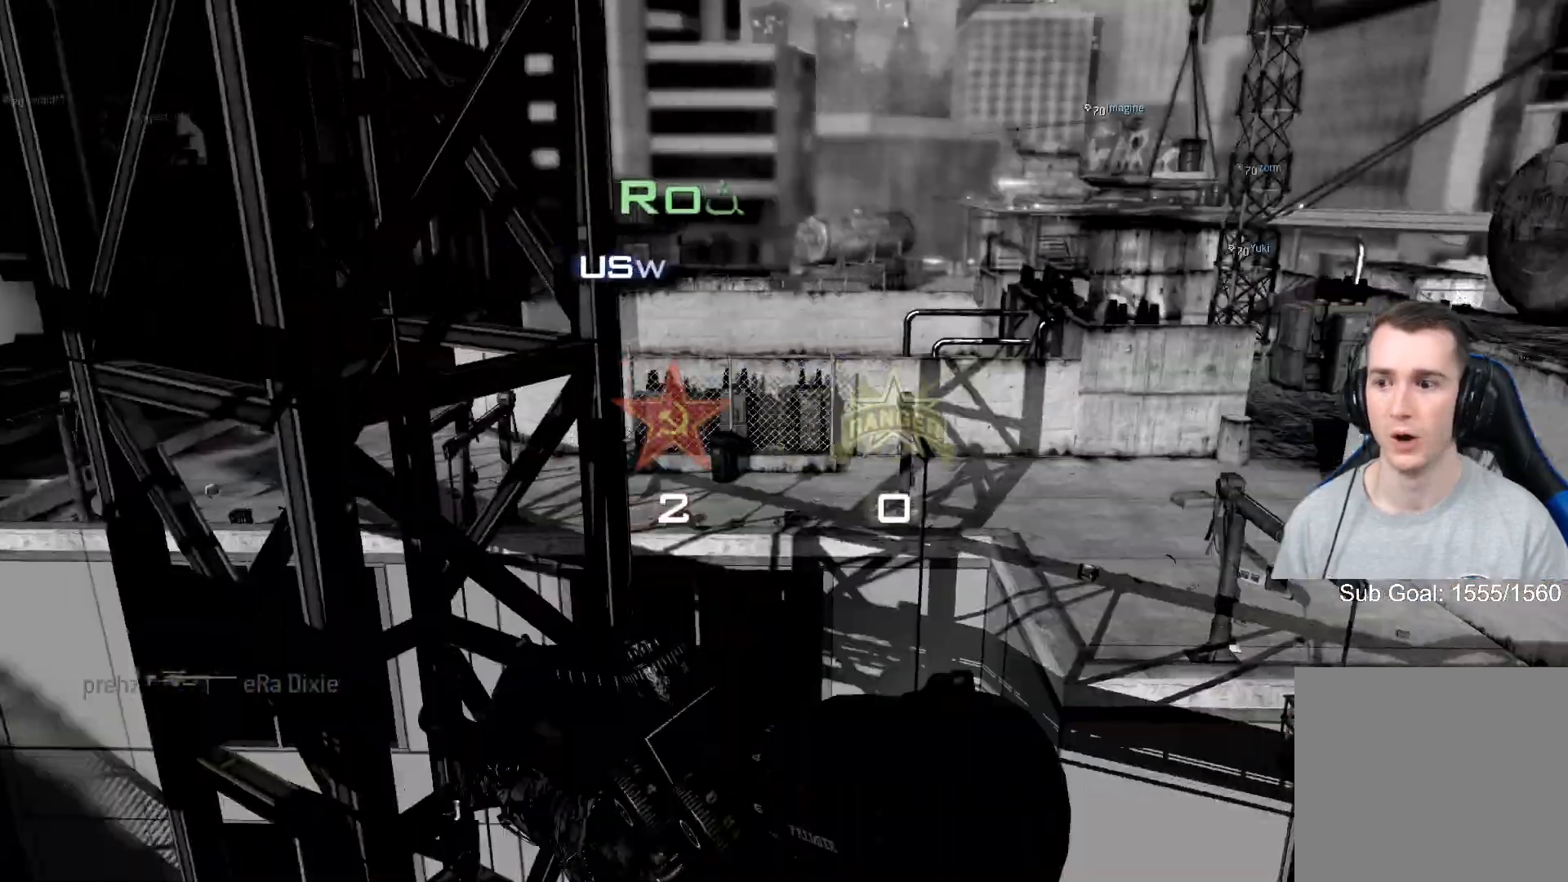
{"buttons": [], "left_stick": "center", "right_stick": "center", "events": [[17, "Y", "down"], [17, "right_stick", "center"], [100, "Y", "up"]]}